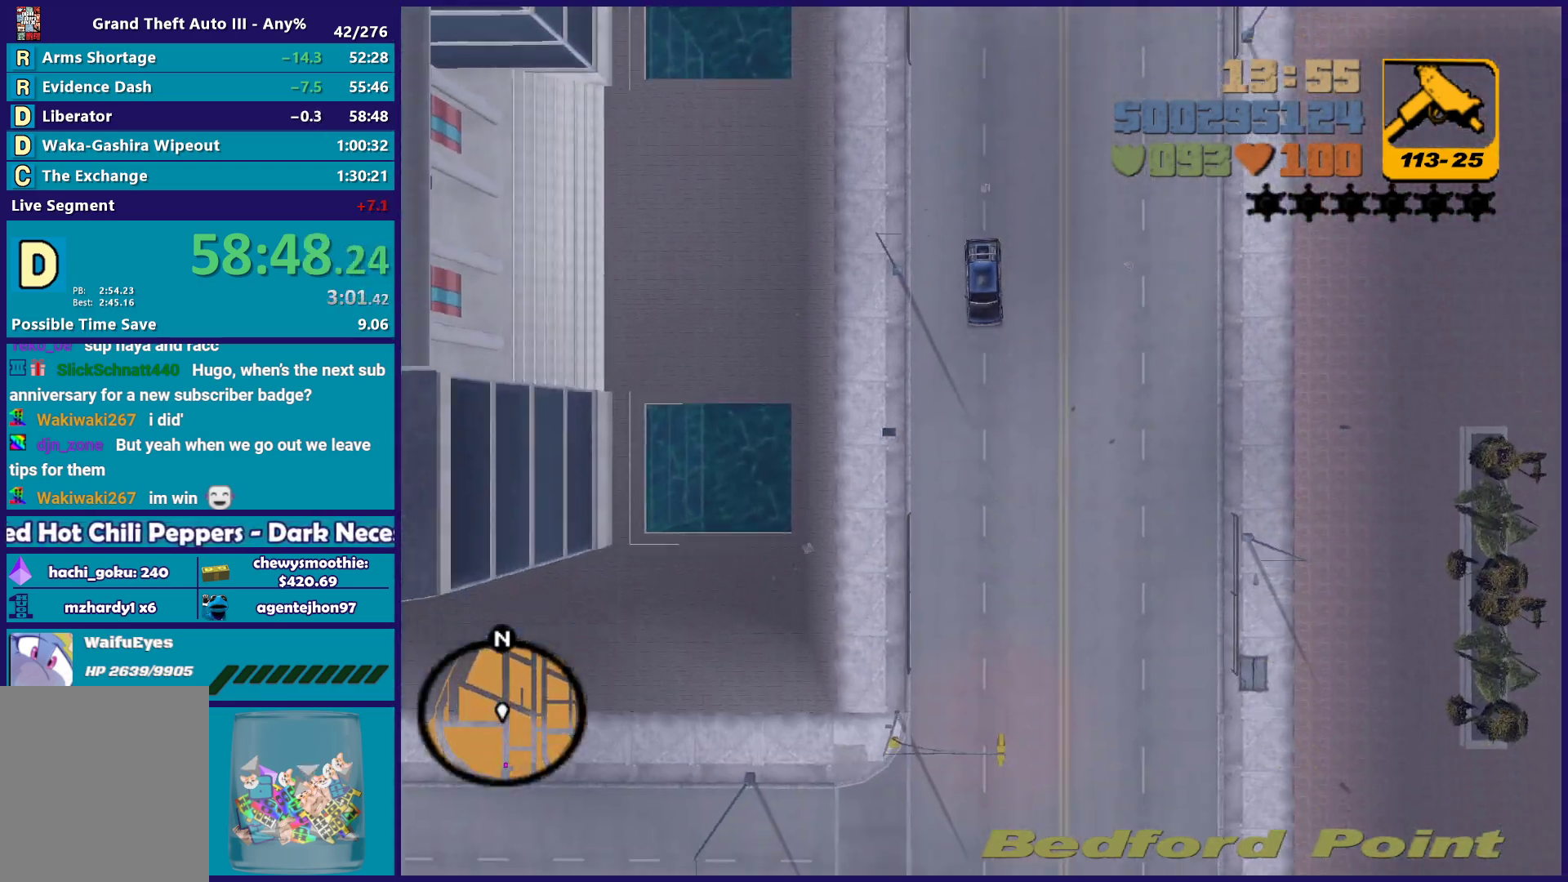
Gameplay with a controller (Xbox layout); each line is a JSON object with the inputs held at the frame after it. "button_events" lists button changes between this image and that frame as [ms after this image, input, new state], when the widget could be followed in between (sticks are given only as held states). Not read: START.
{"buttons": ["R2"], "left_stick": "center", "right_stick": "center", "button_events": []}
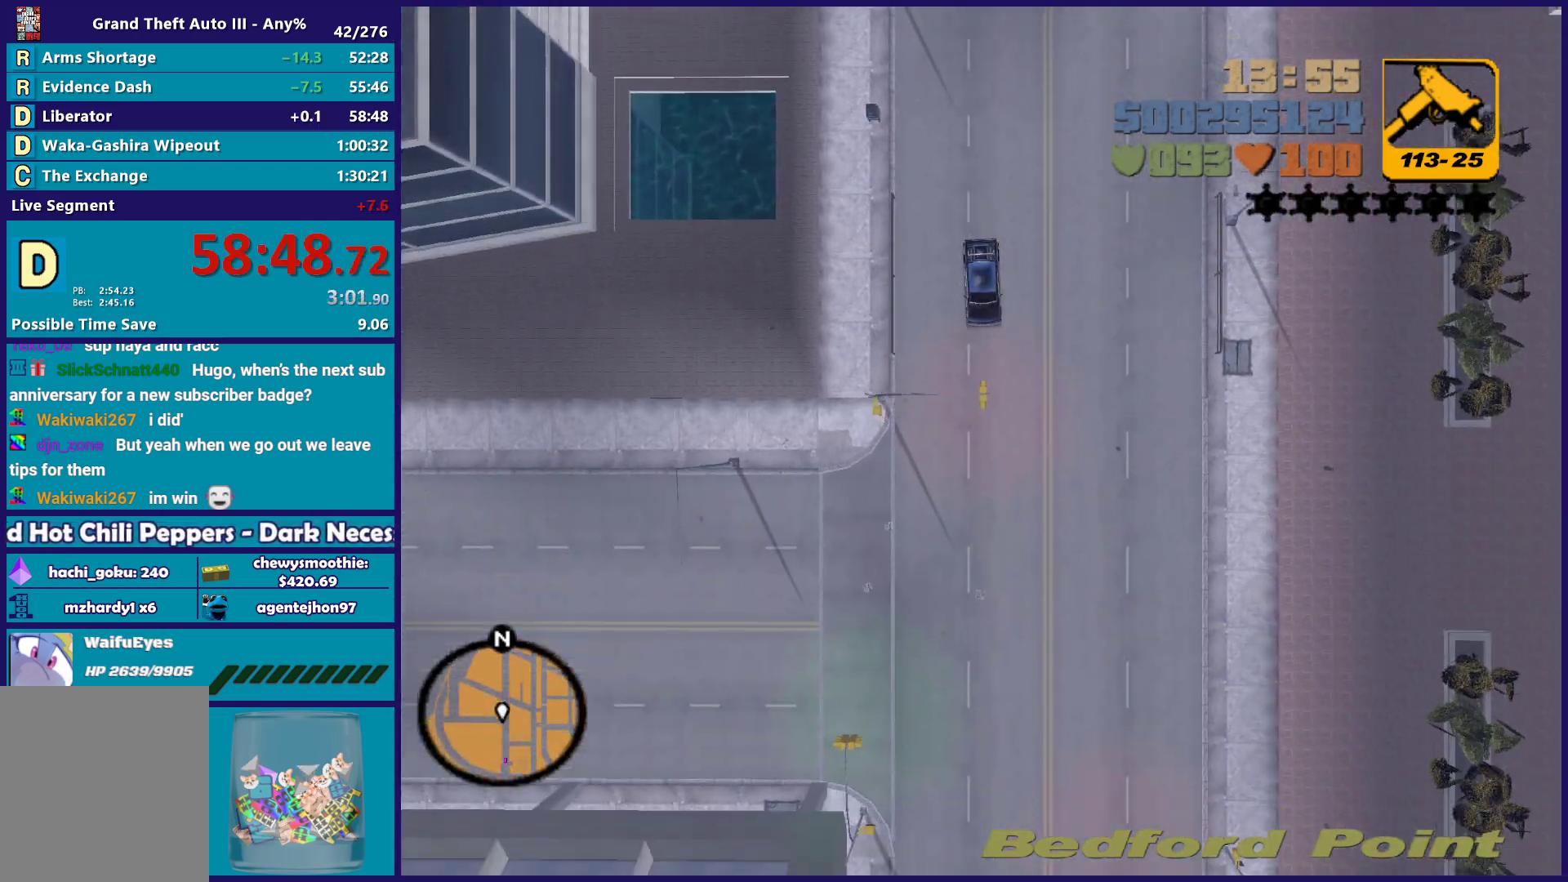
{"buttons": ["R2"], "left_stick": "center", "right_stick": "center", "button_events": []}
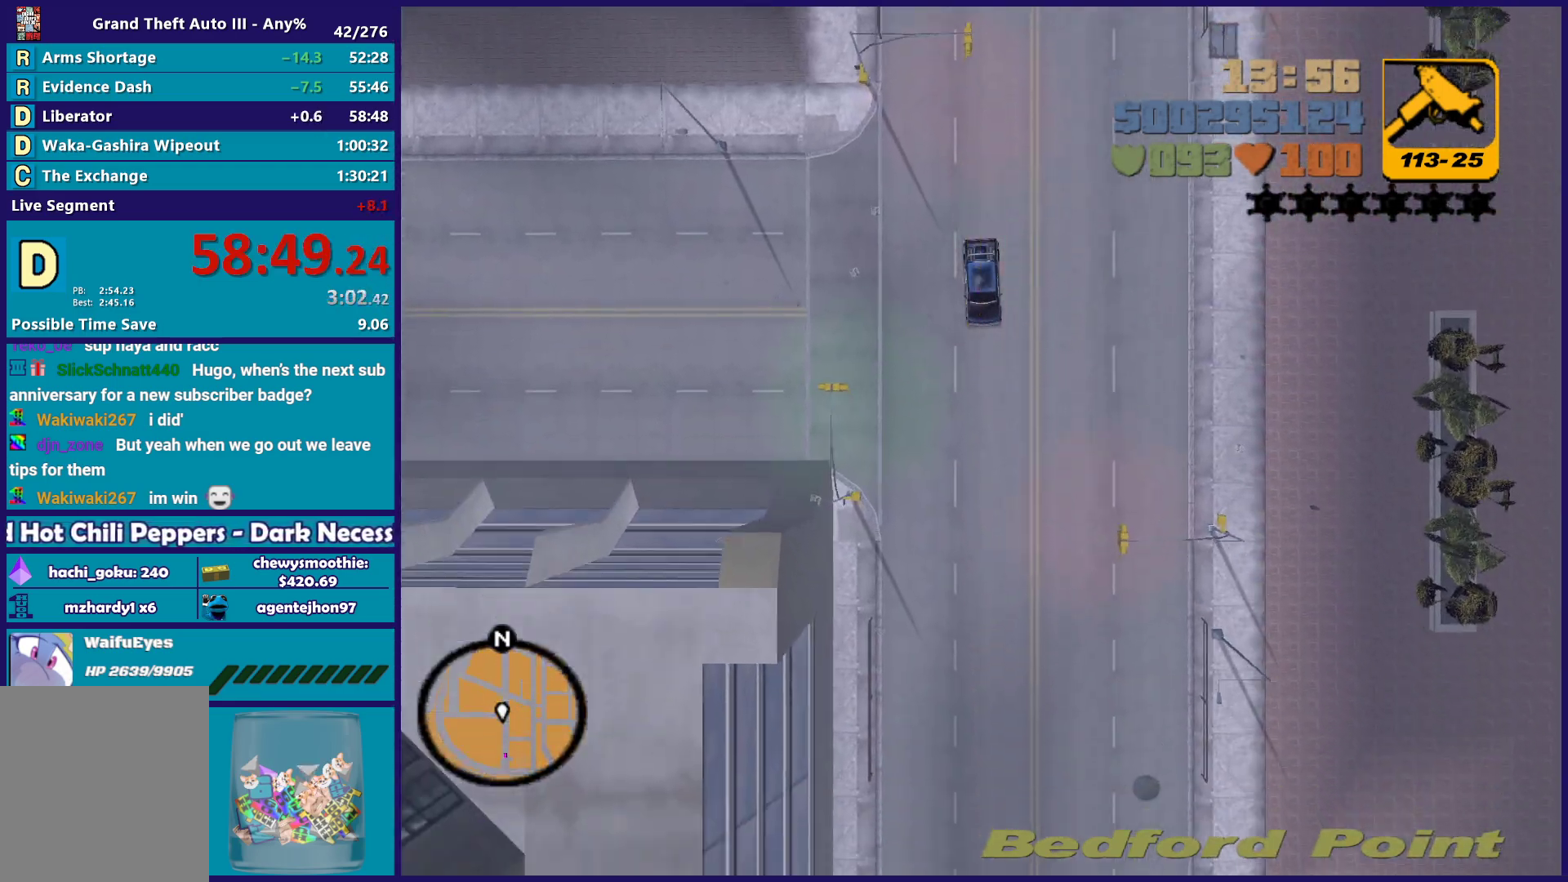
{"buttons": ["R2"], "left_stick": "center", "right_stick": "center", "button_events": []}
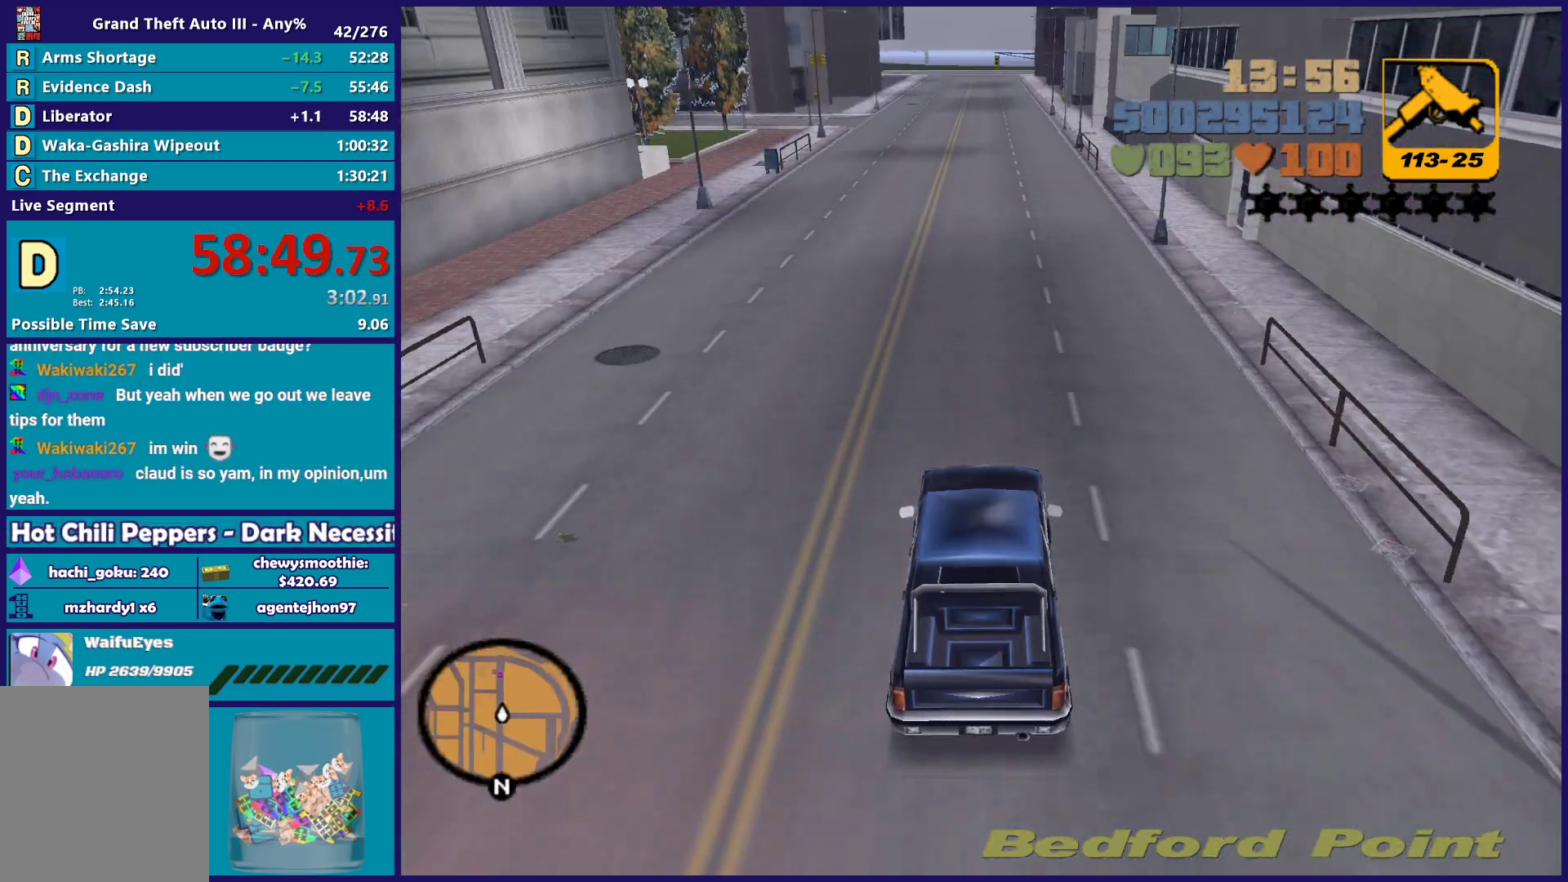
{"buttons": ["R2"], "left_stick": "center", "right_stick": "center", "button_events": []}
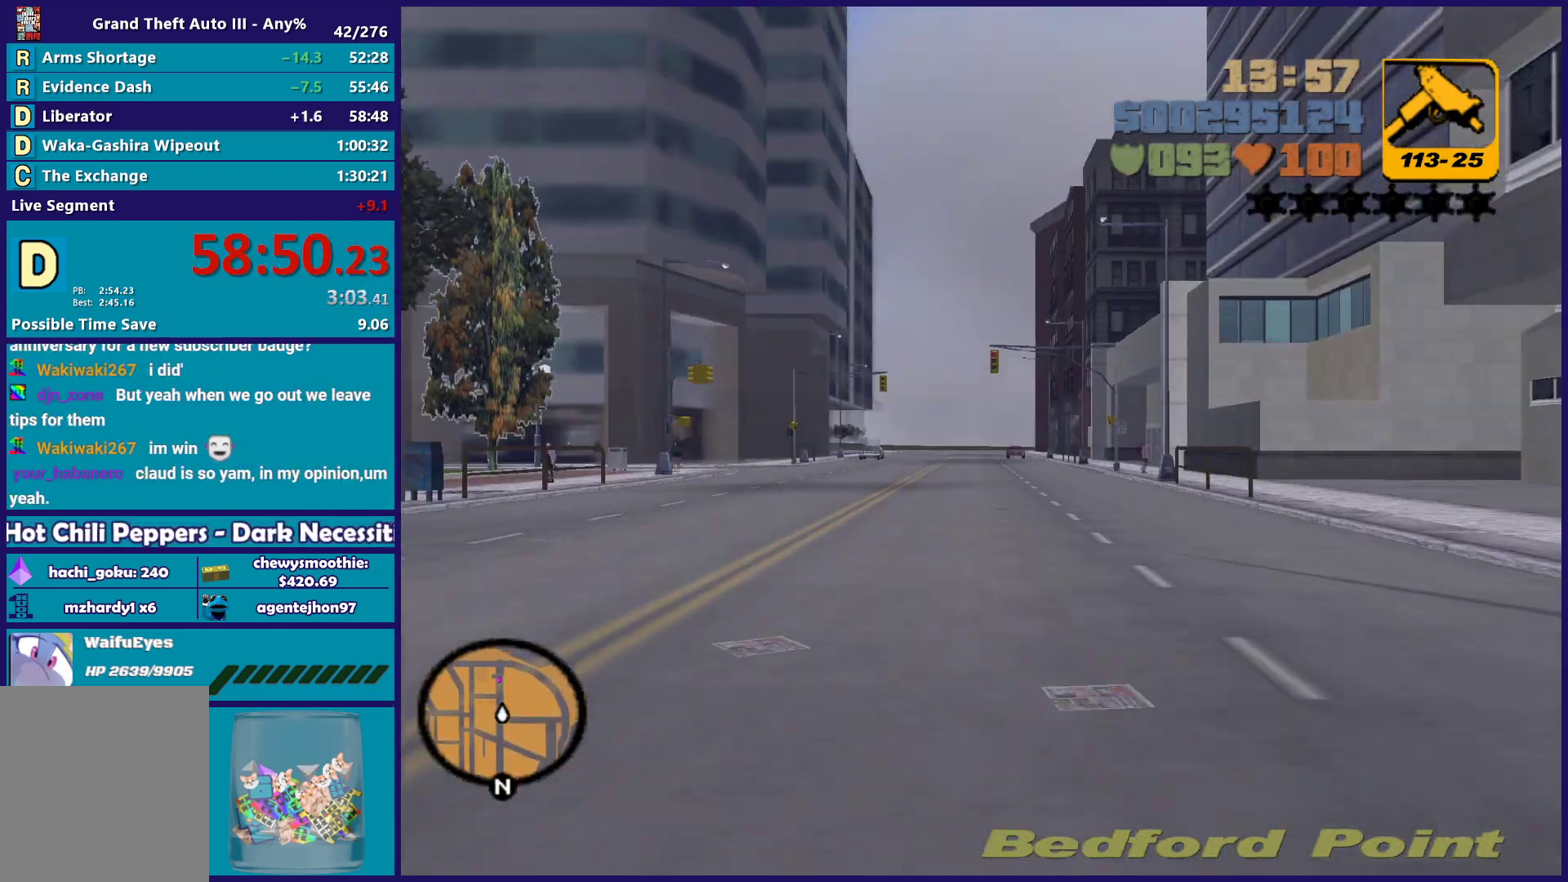
{"buttons": ["R2"], "left_stick": "center", "right_stick": "center", "button_events": []}
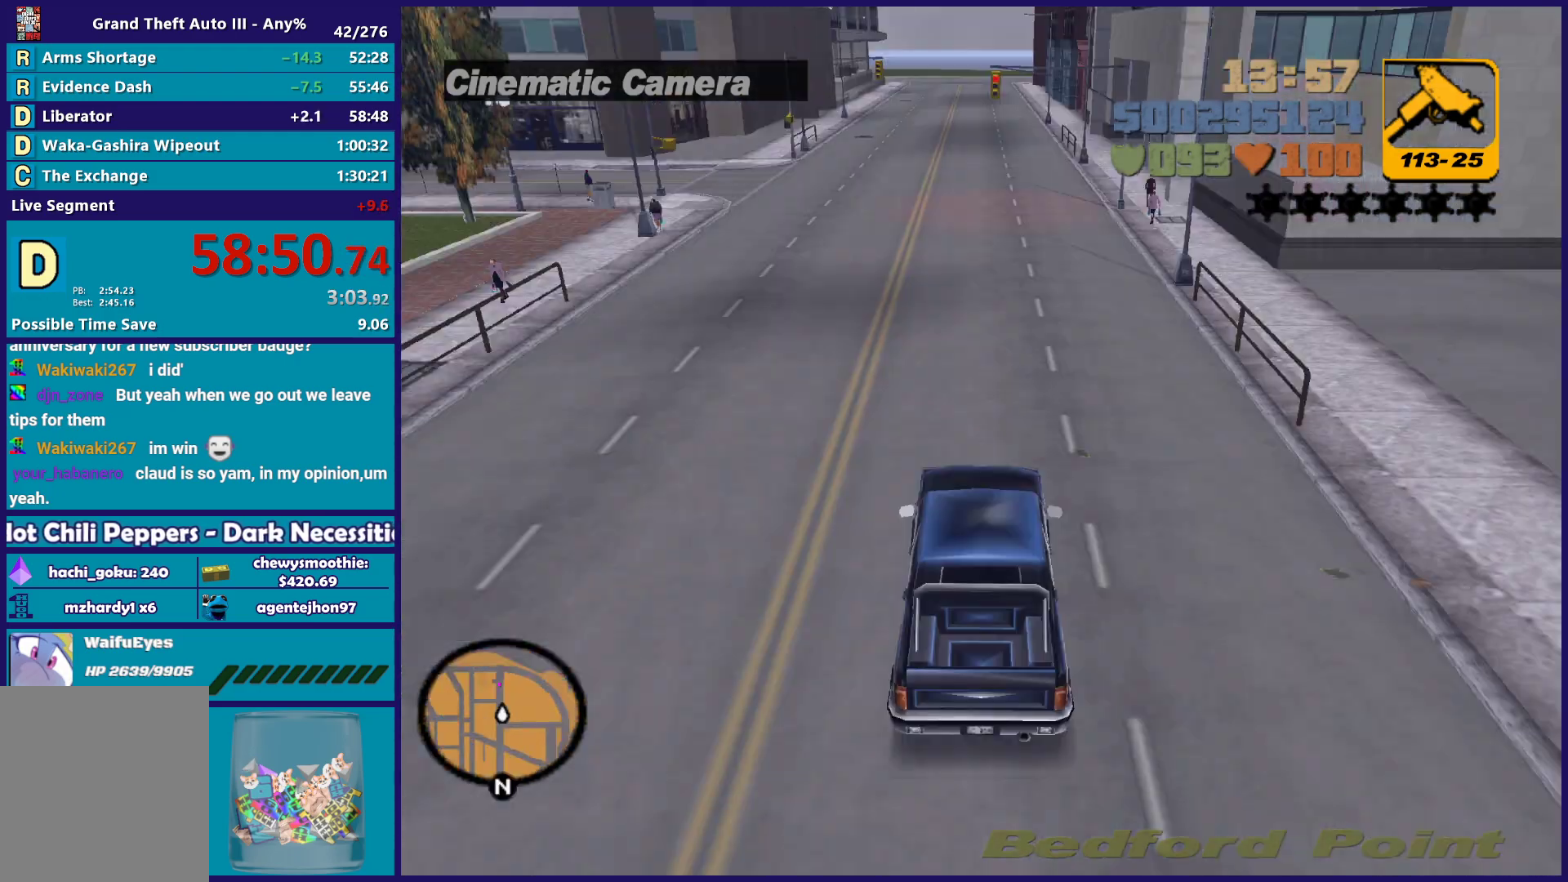
{"buttons": [], "left_stick": "center", "right_stick": "center", "button_events": [[217, "R2", "up"]]}
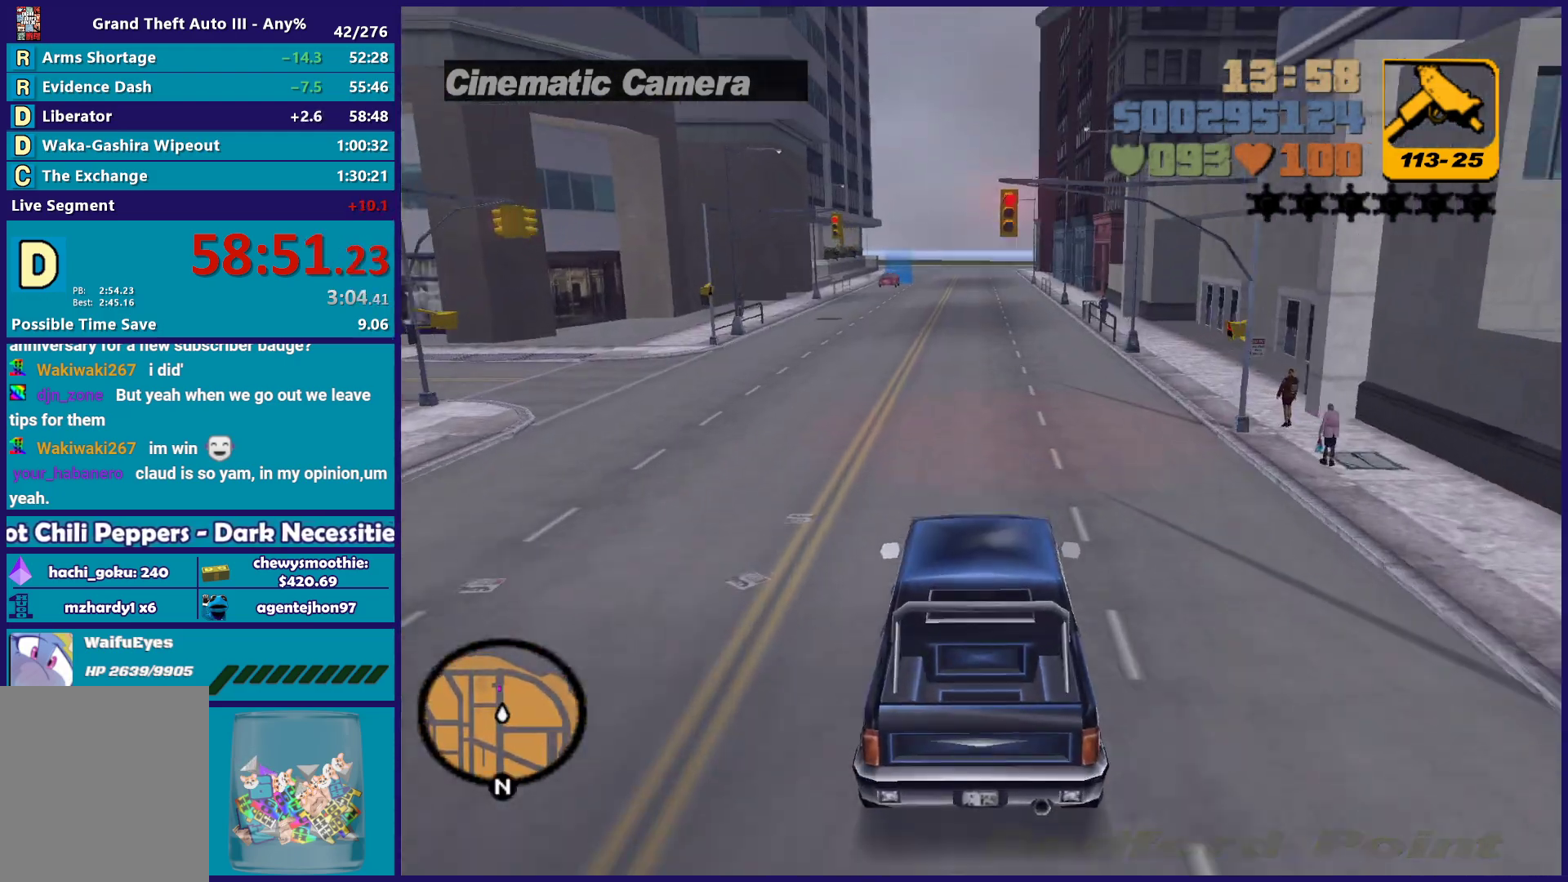
{"buttons": [], "left_stick": "down-right", "right_stick": "center", "button_events": []}
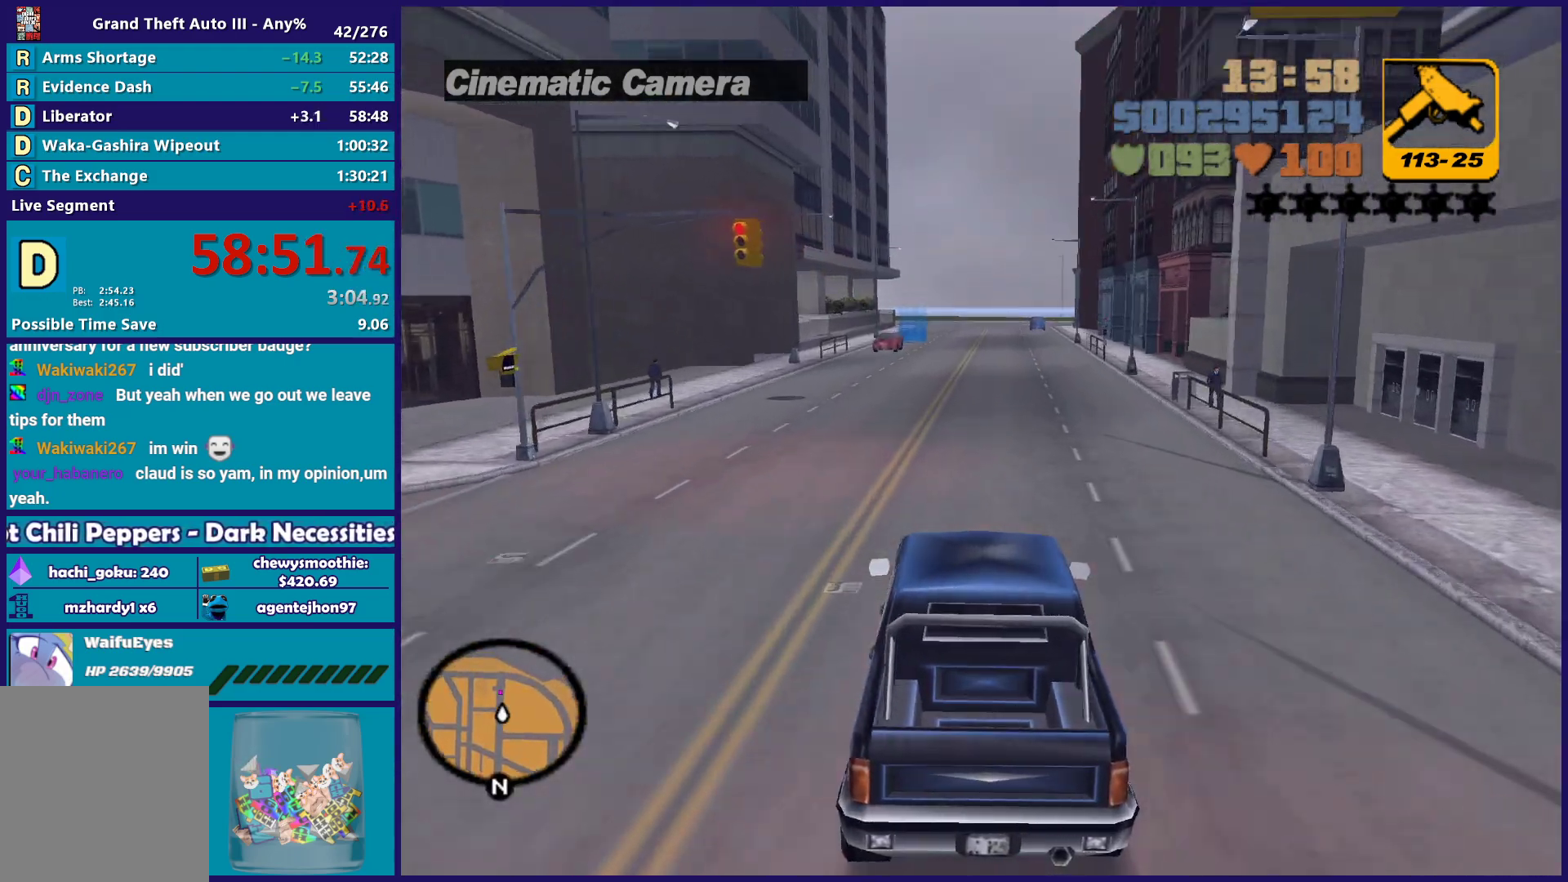
{"buttons": [], "left_stick": "up", "right_stick": "center", "button_events": []}
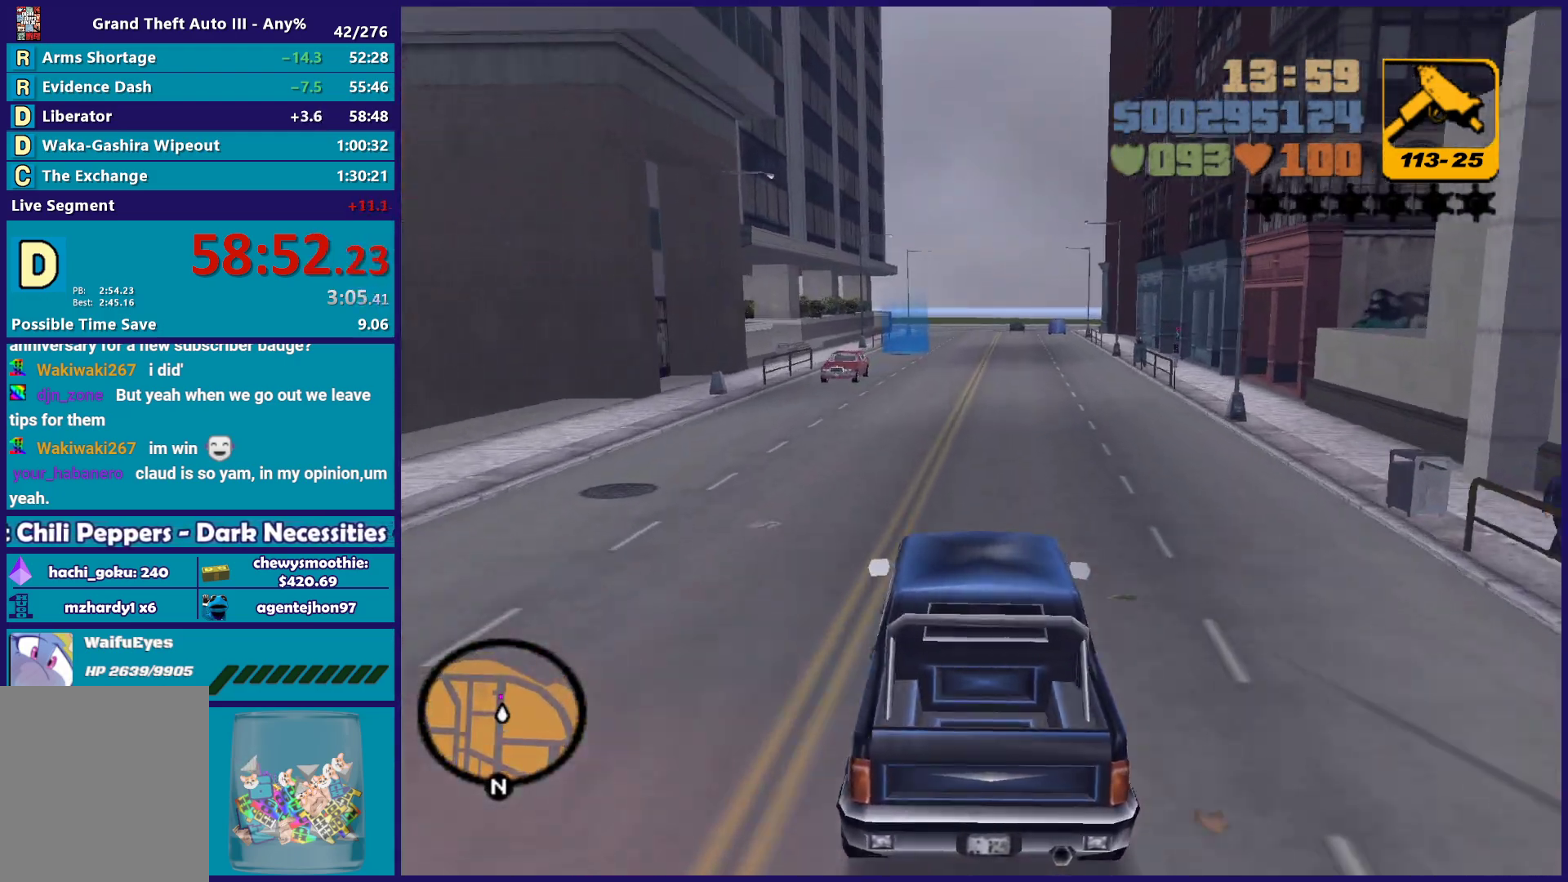
{"buttons": [], "left_stick": "center", "right_stick": "center", "button_events": []}
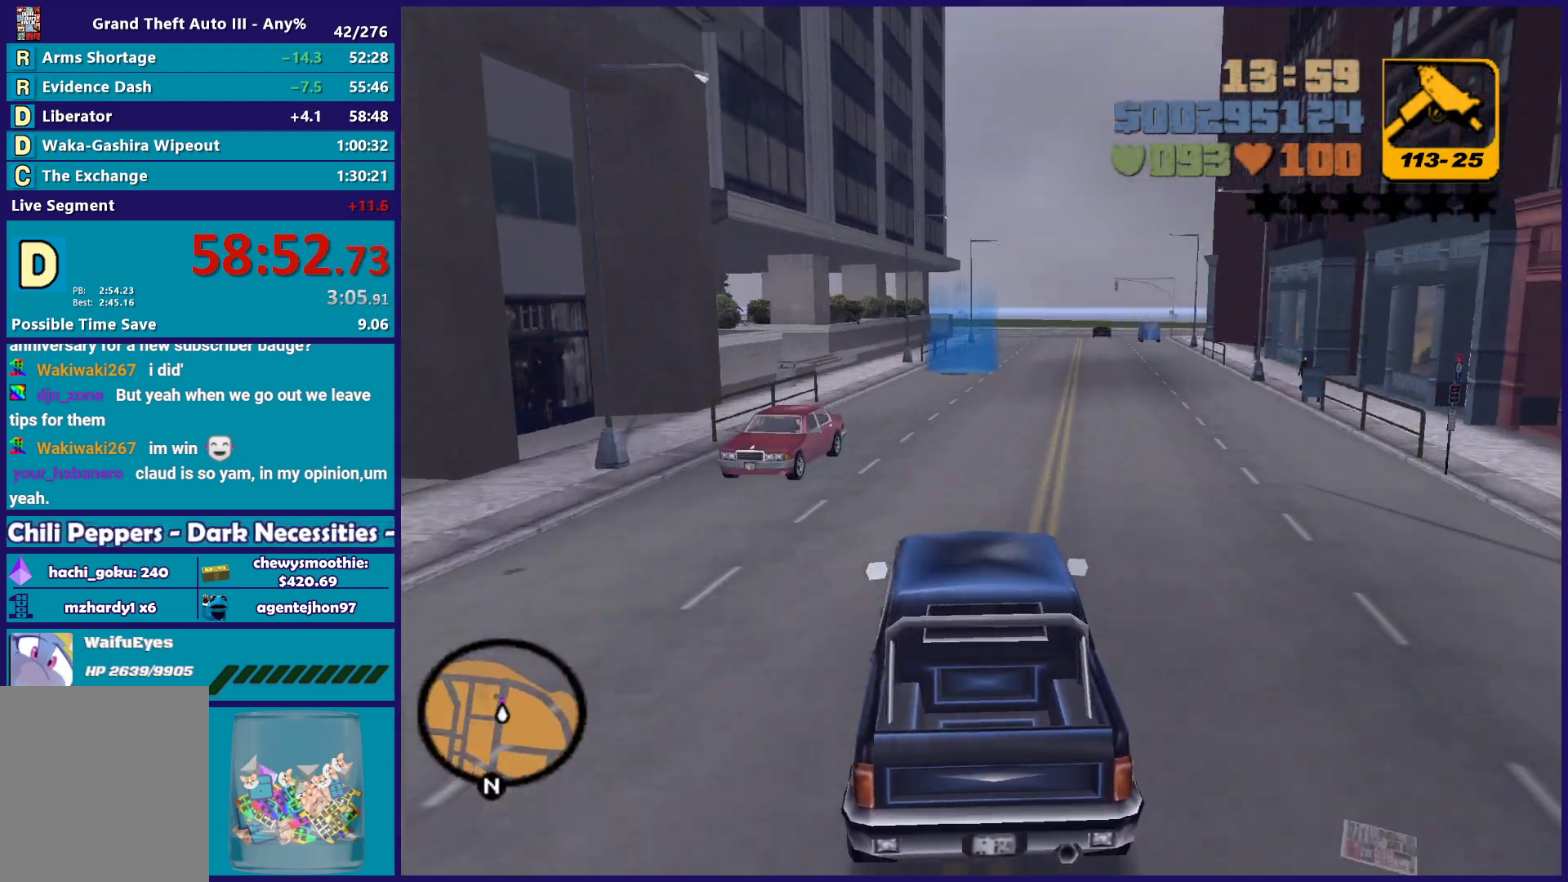
{"buttons": [], "left_stick": "center", "right_stick": "center", "button_events": []}
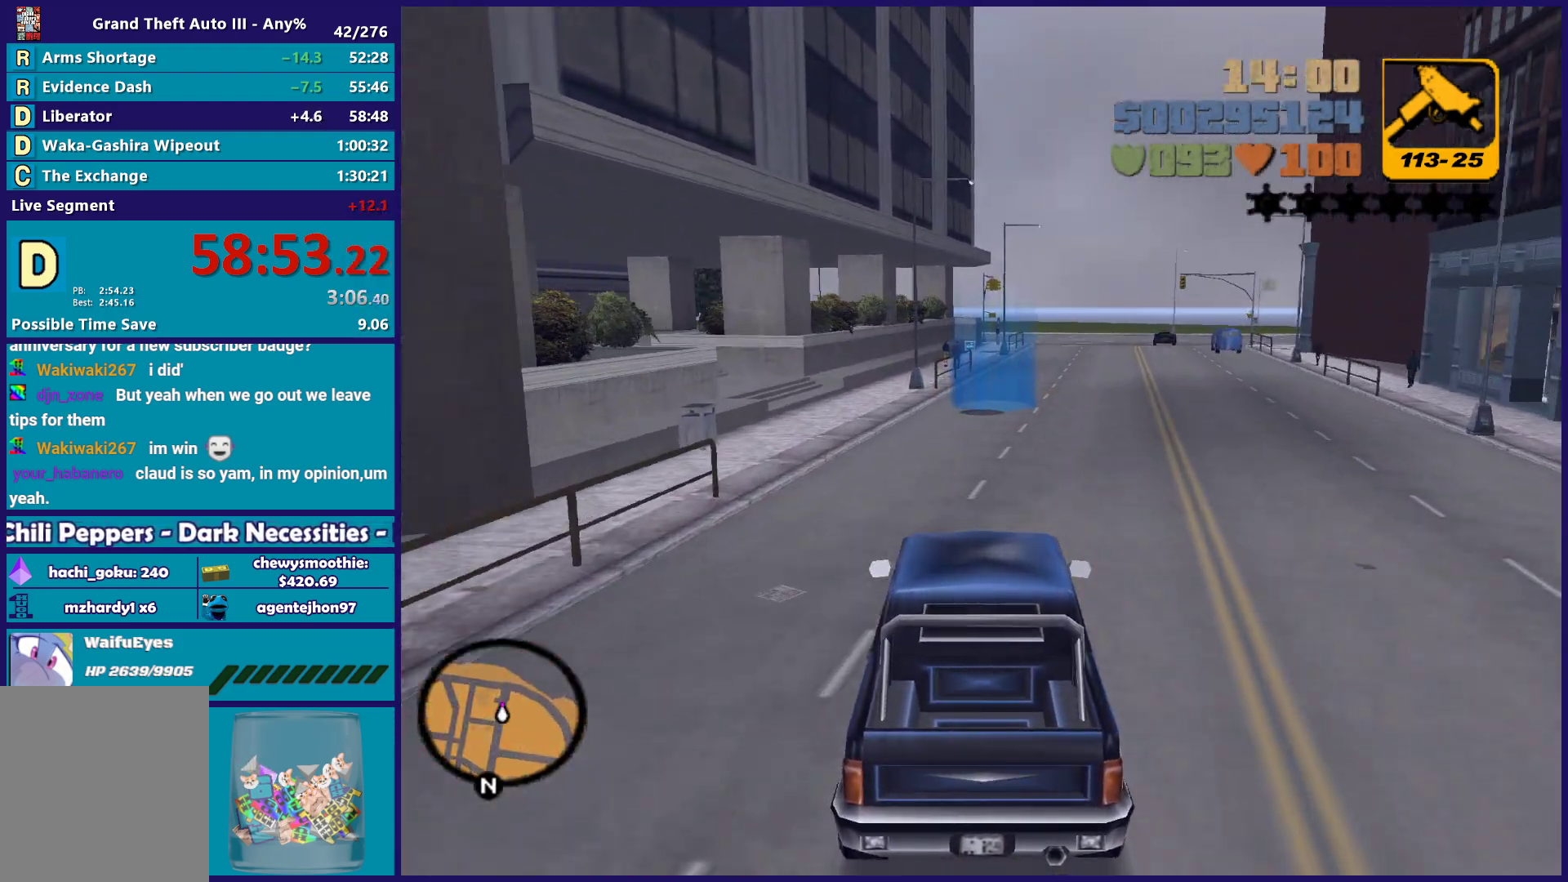
{"buttons": ["A", "L2"], "left_stick": "center", "right_stick": "center", "button_events": [[150, "L2", "down"], [167, "A", "down"]]}
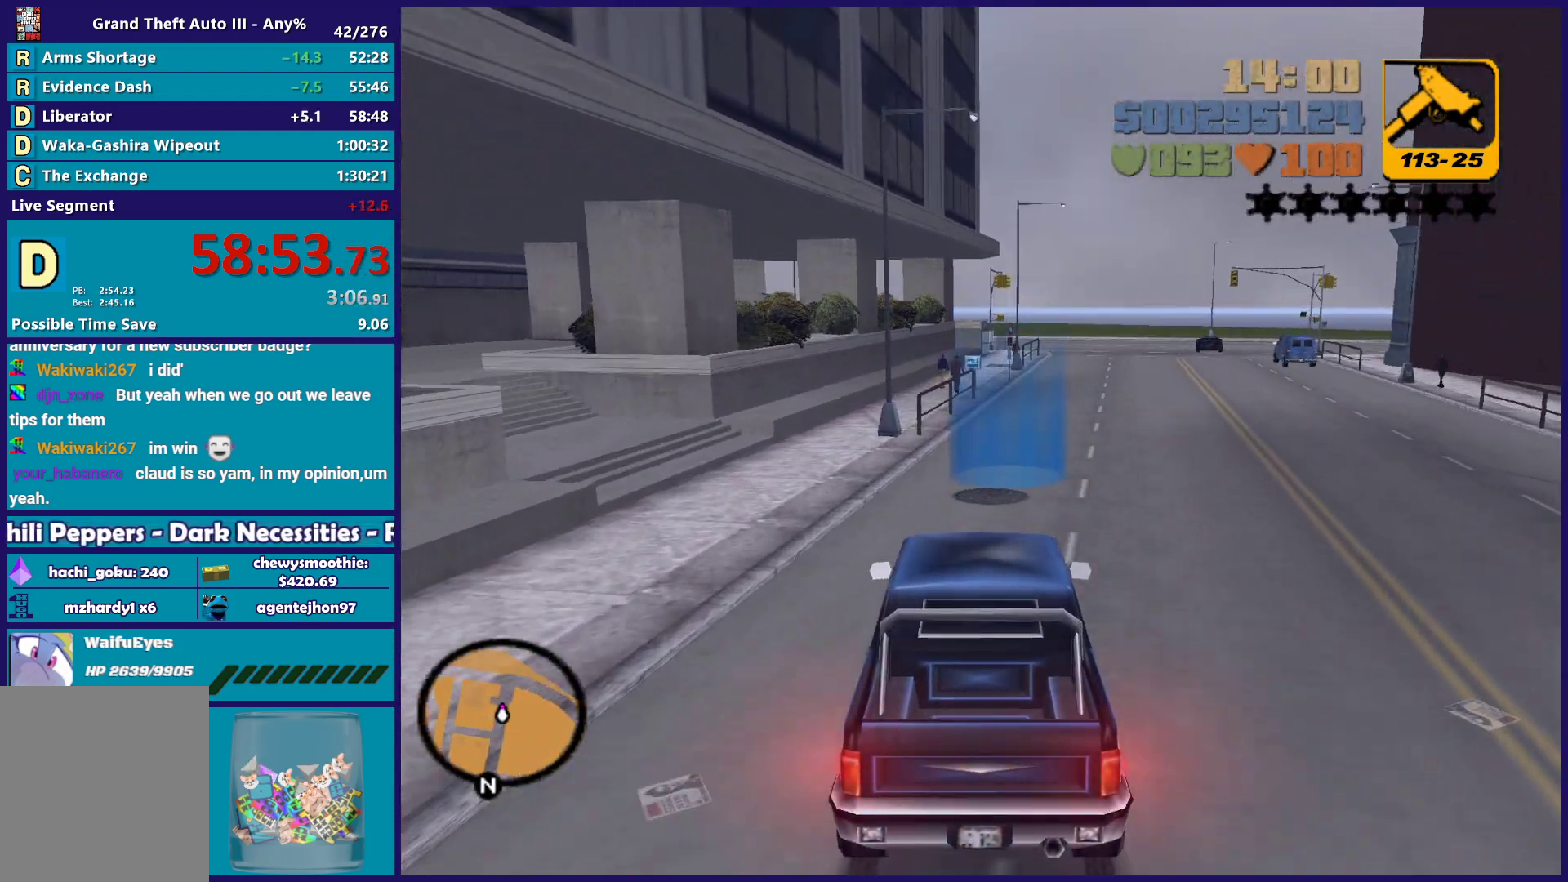
{"buttons": [], "left_stick": "center", "right_stick": "center", "button_events": [[217, "L2", "up"], [233, "A", "up"], [283, "L2", "down"], [317, "A", "down"], [467, "A", "up"], [467, "L2", "up"]]}
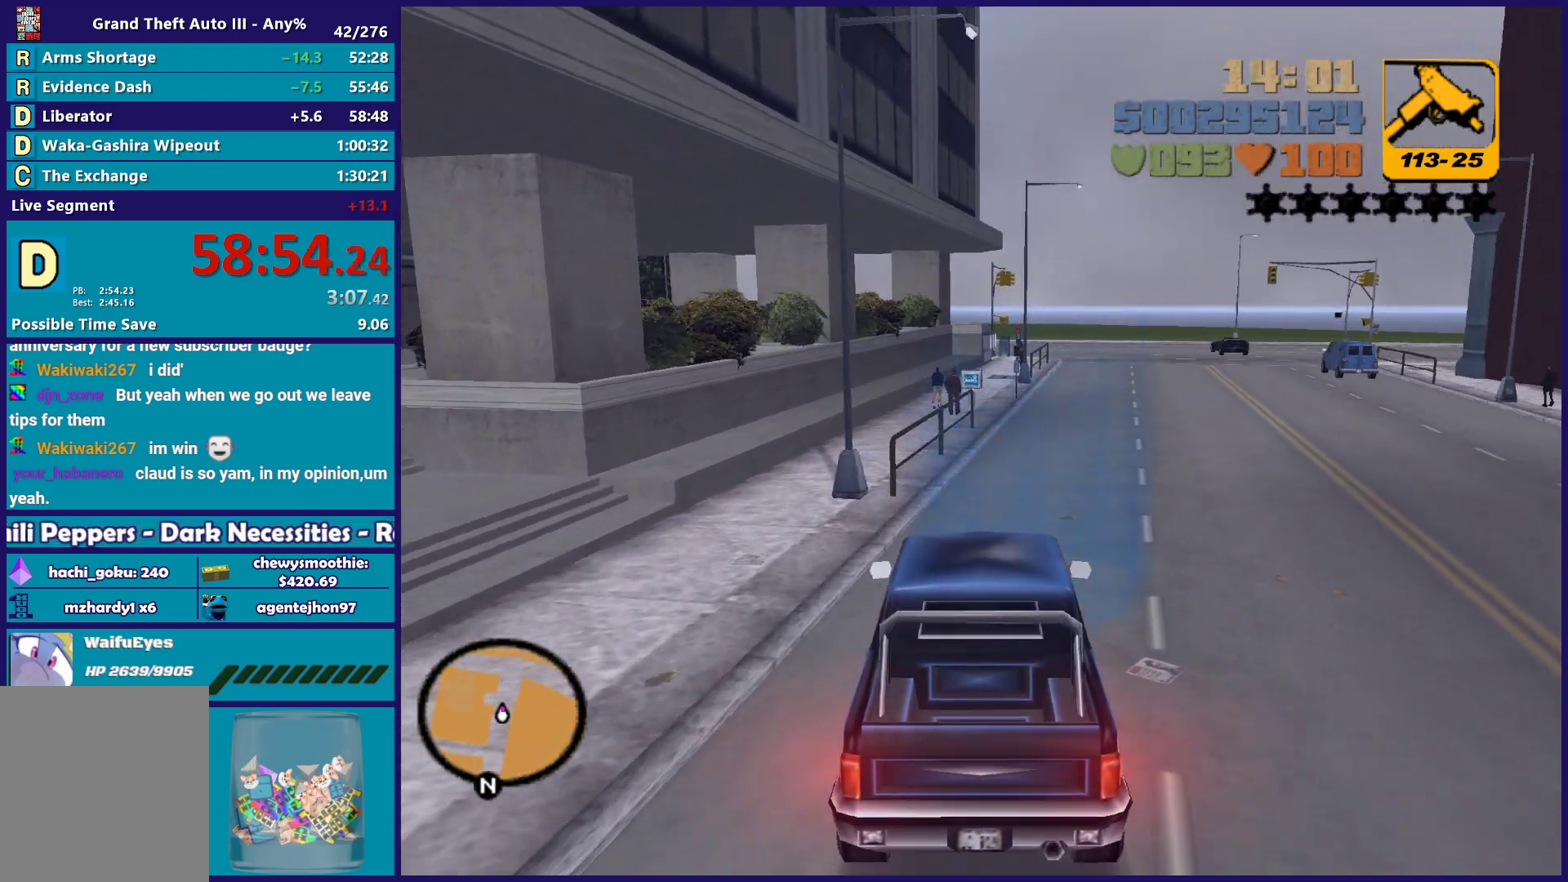
{"buttons": ["A", "L2"], "left_stick": "center", "right_stick": "center", "button_events": [[50, "L2", "down"], [83, "A", "down"], [200, "L2", "up"], [233, "A", "up"], [283, "L2", "down"], [317, "A", "down"]]}
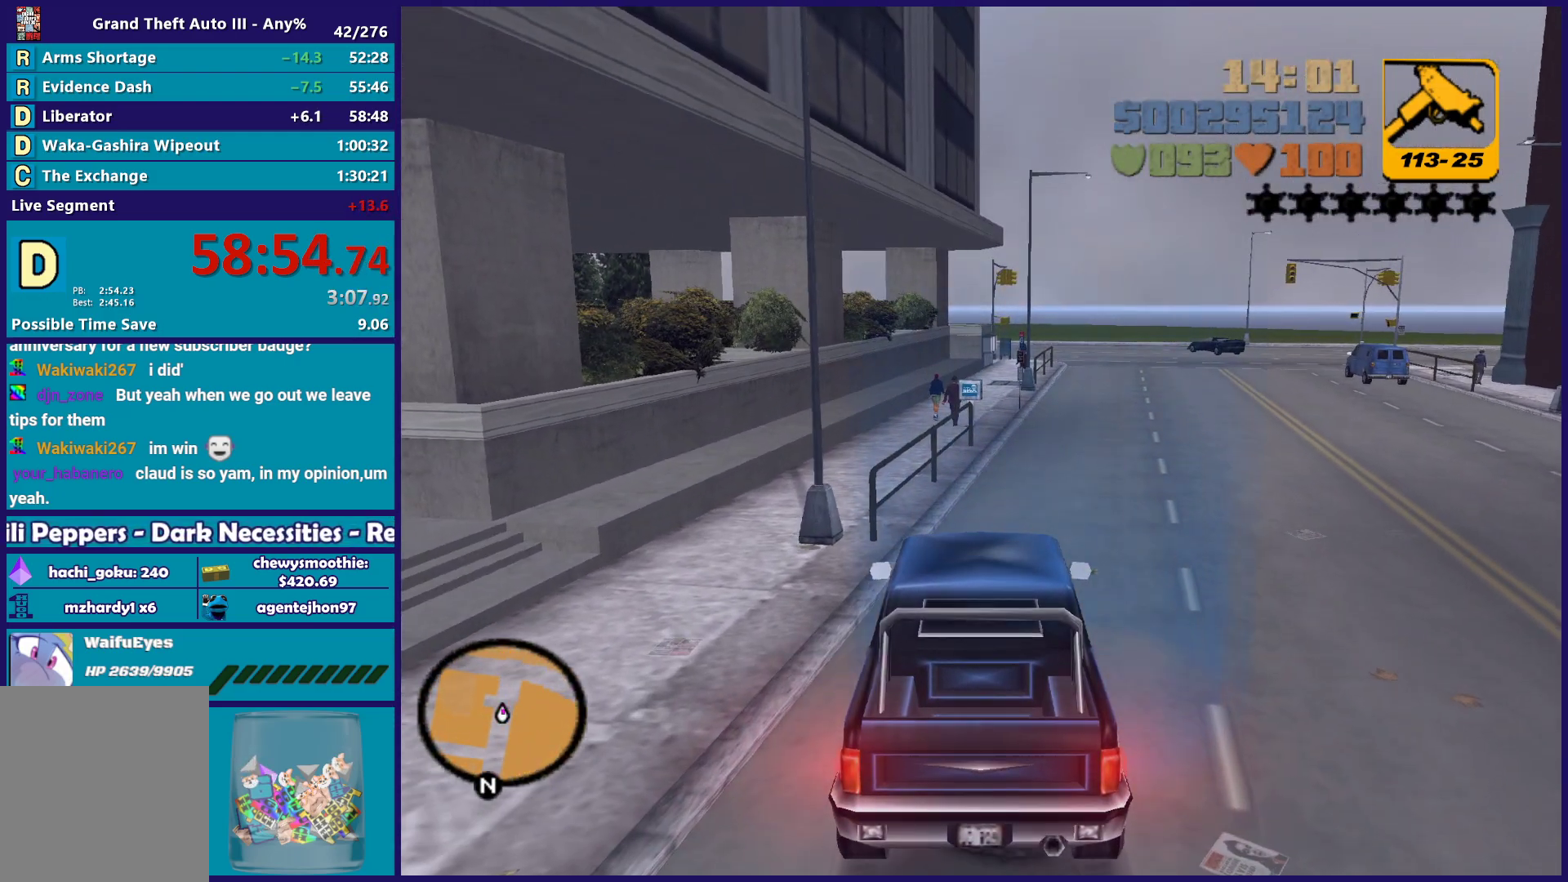
{"buttons": ["A"], "left_stick": "center", "right_stick": "center", "button_events": [[17, "A", "up"], [200, "L2", "up"], [450, "A", "down"]]}
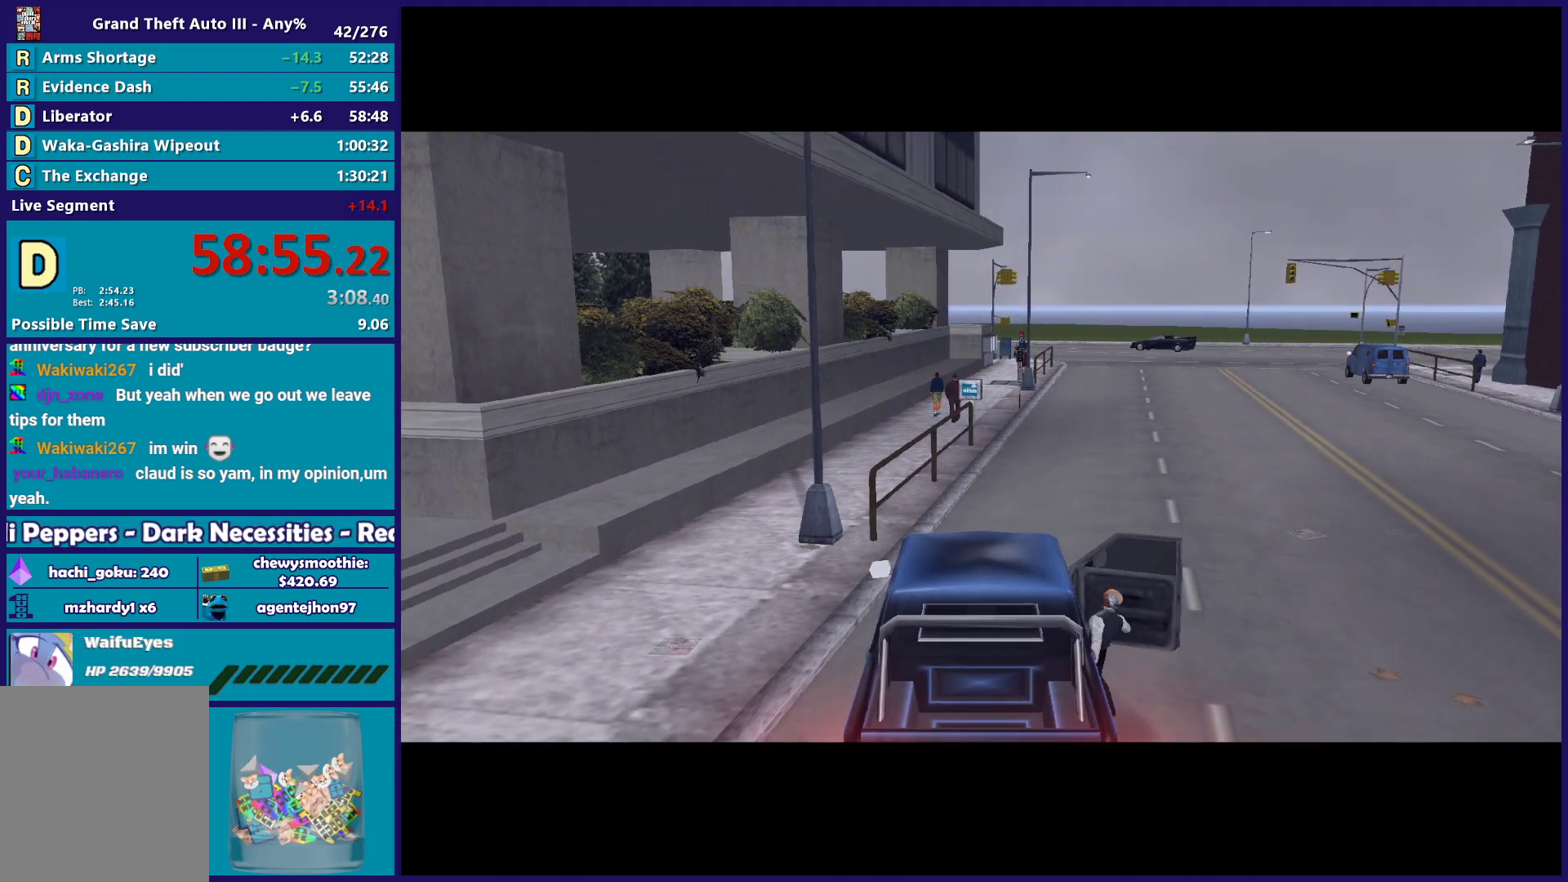
{"buttons": ["A", "R2"], "left_stick": "center", "right_stick": "center", "button_events": [[117, "A", "up"], [183, "A", "down"], [317, "A", "up"], [400, "A", "down"], [417, "R2", "down"]]}
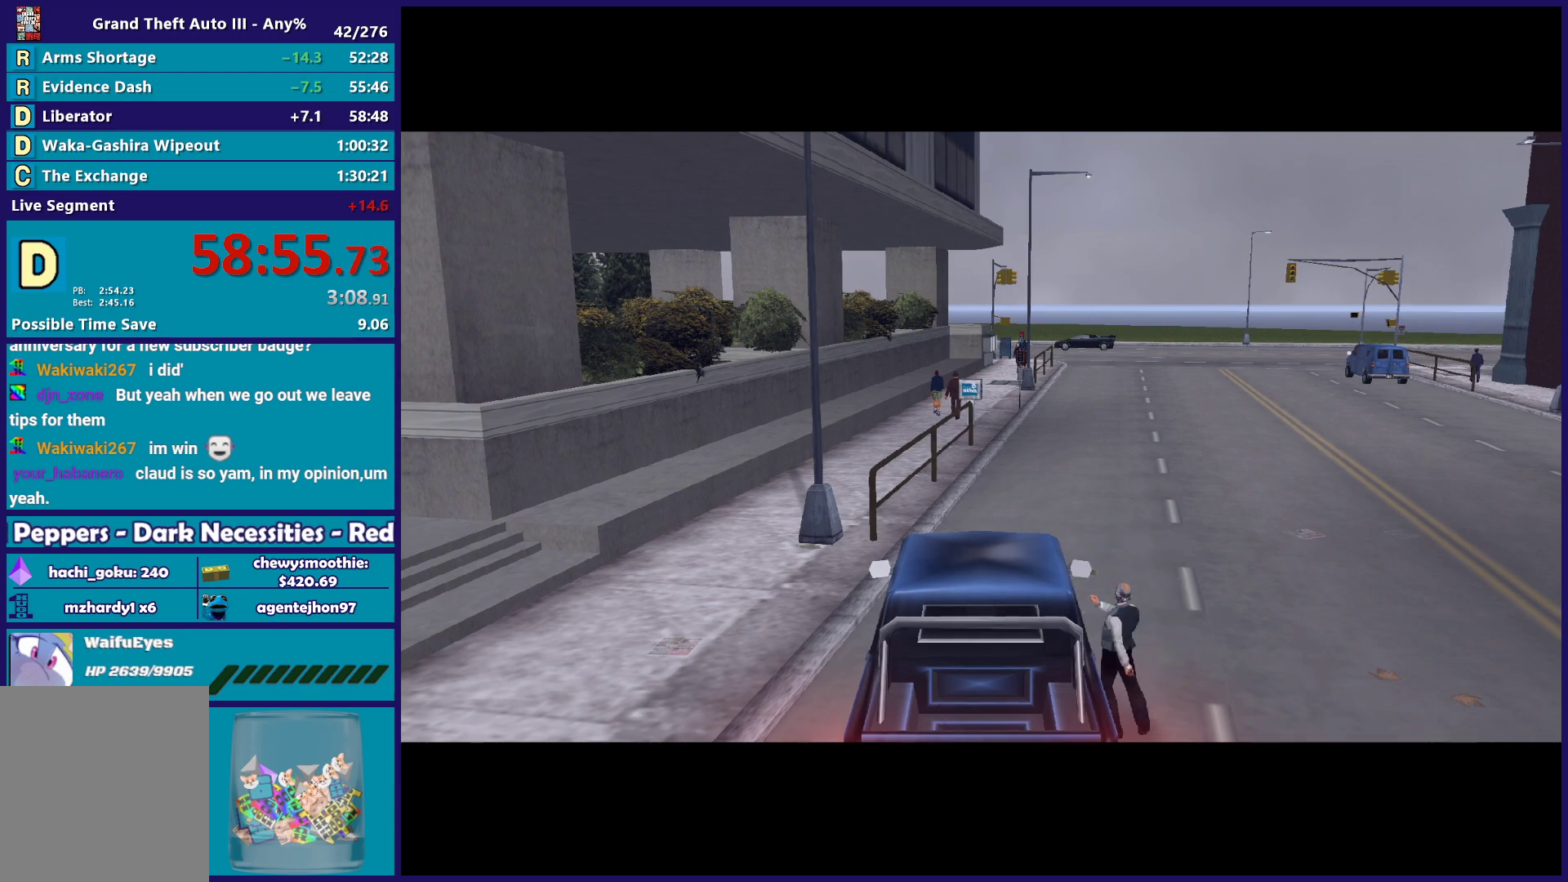
{"buttons": ["A", "R2"], "left_stick": "center", "right_stick": "center", "button_events": [[67, "A", "up"], [100, "R2", "up"], [150, "A", "down"], [167, "R2", "down"], [283, "R2", "up"], [300, "A", "up"], [400, "A", "down"], [400, "R2", "down"]]}
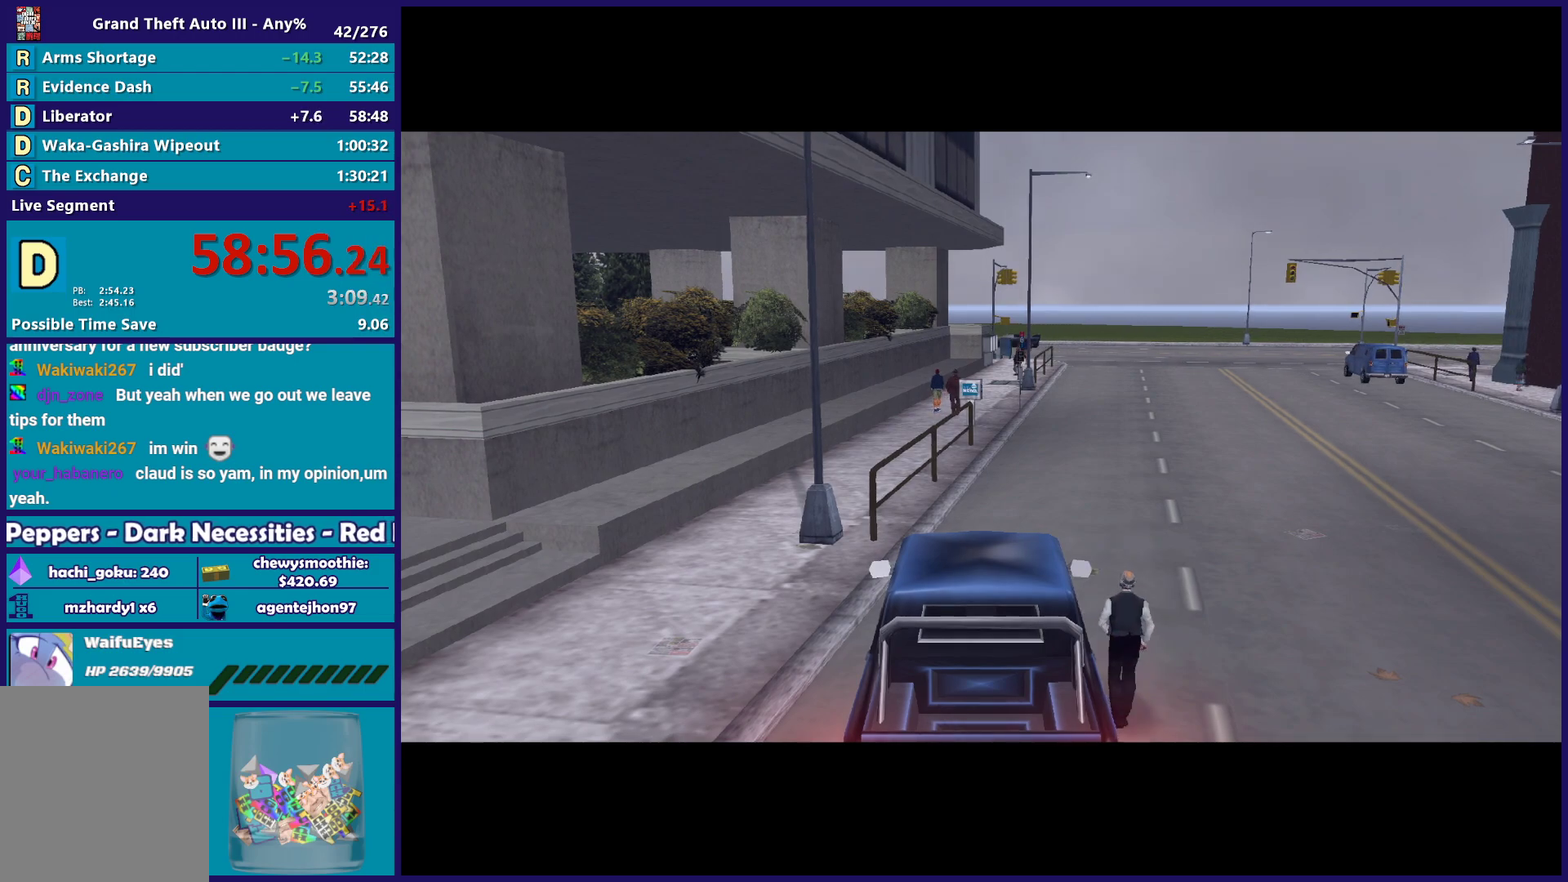
{"buttons": ["A", "R2"], "left_stick": "center", "right_stick": "center", "button_events": [[33, "A", "up"], [33, "R2", "up"], [133, "A", "down"], [133, "R2", "down"], [267, "R2", "up"], [283, "A", "up"], [467, "A", "down"], [467, "R2", "down"]]}
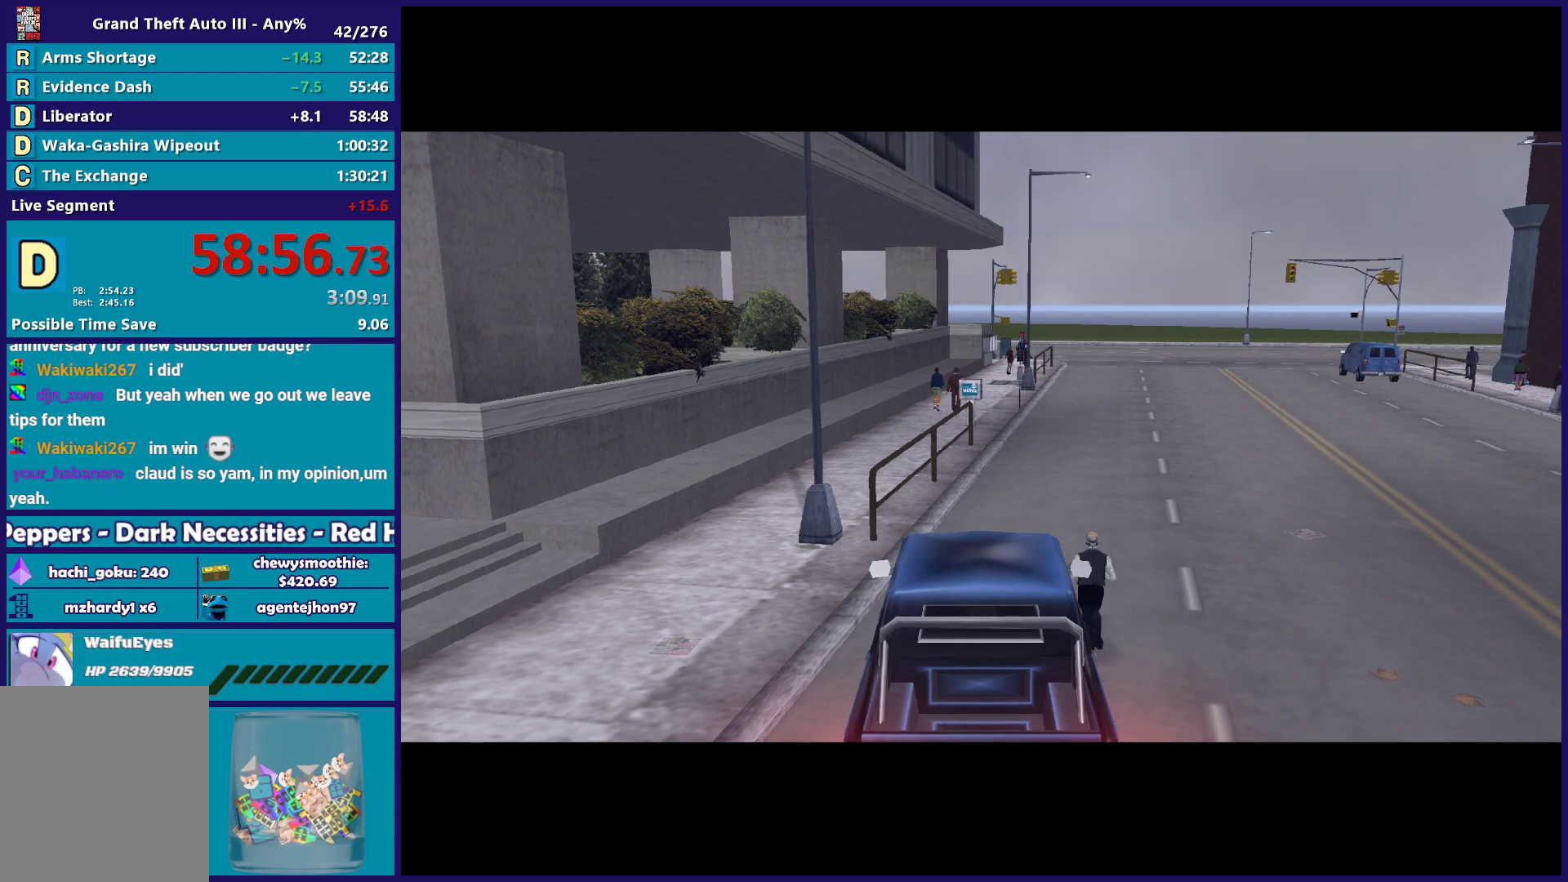
{"buttons": [], "left_stick": "center", "right_stick": "center", "button_events": [[100, "A", "up"], [100, "R2", "up"], [317, "A", "down"], [433, "A", "up"]]}
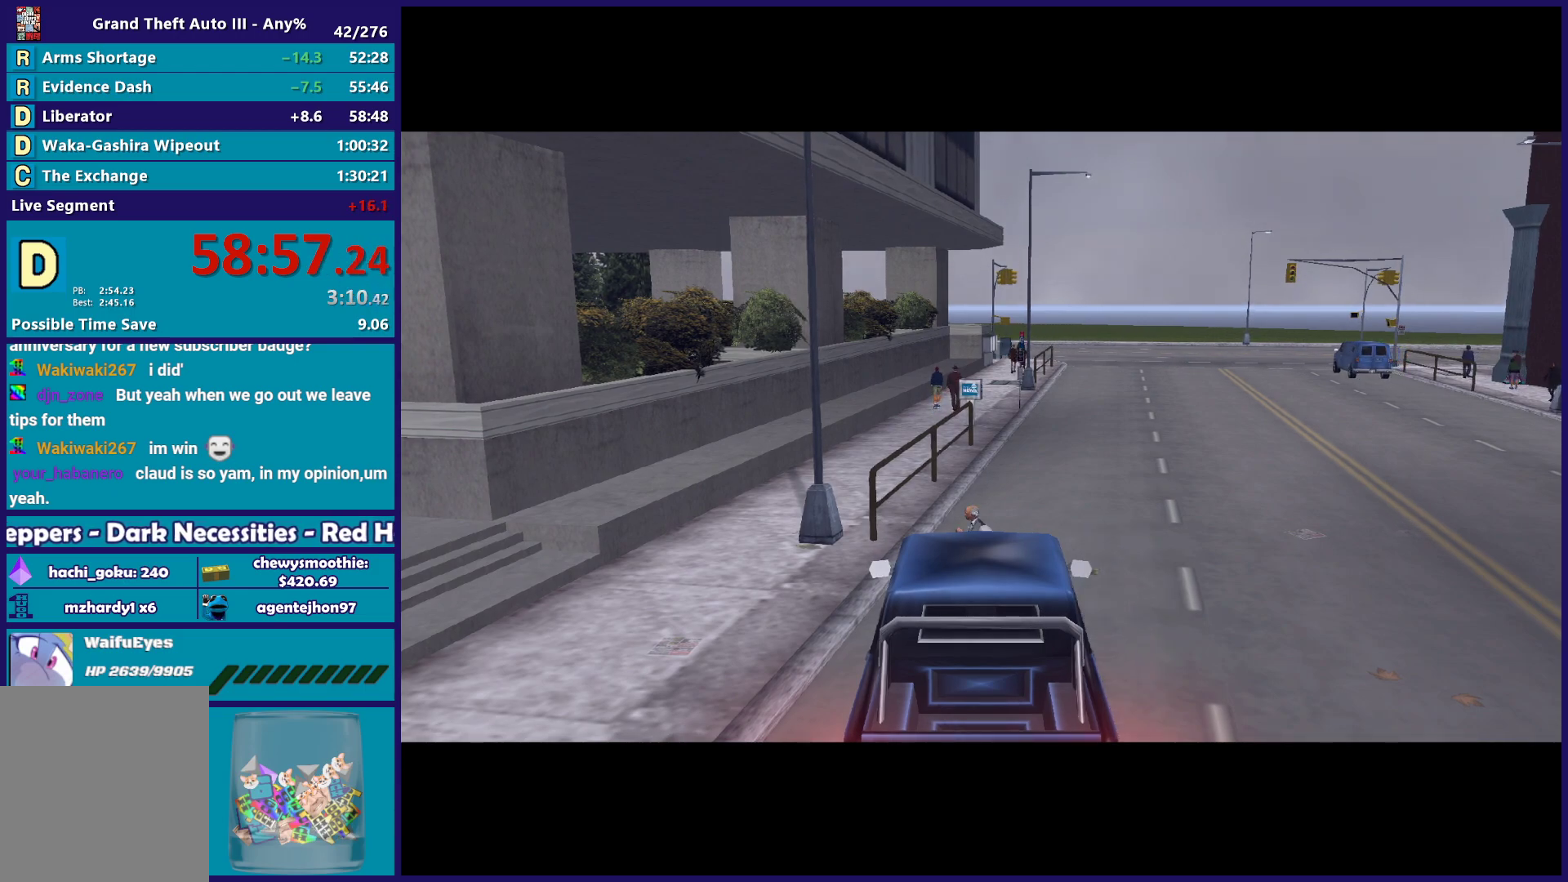
{"buttons": [], "left_stick": "center", "right_stick": "center", "button_events": [[50, "A", "down"], [183, "A", "up"], [333, "A", "down"], [417, "A", "up"]]}
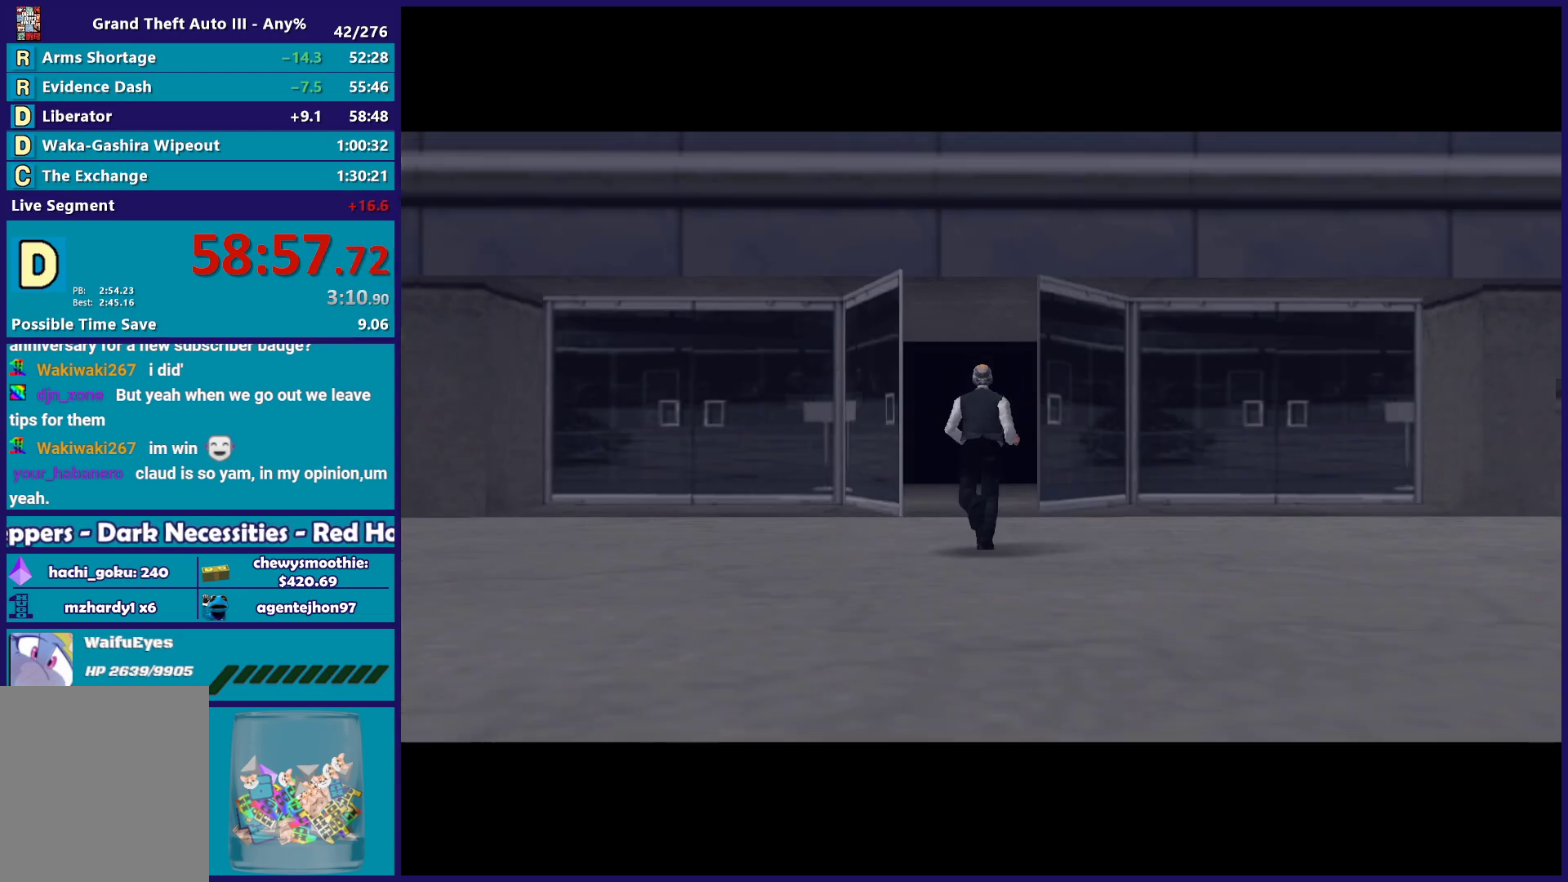
{"buttons": ["A"], "left_stick": "center", "right_stick": "center", "button_events": [[33, "A", "down"], [117, "A", "up"], [233, "A", "down"], [333, "A", "up"], [467, "A", "down"]]}
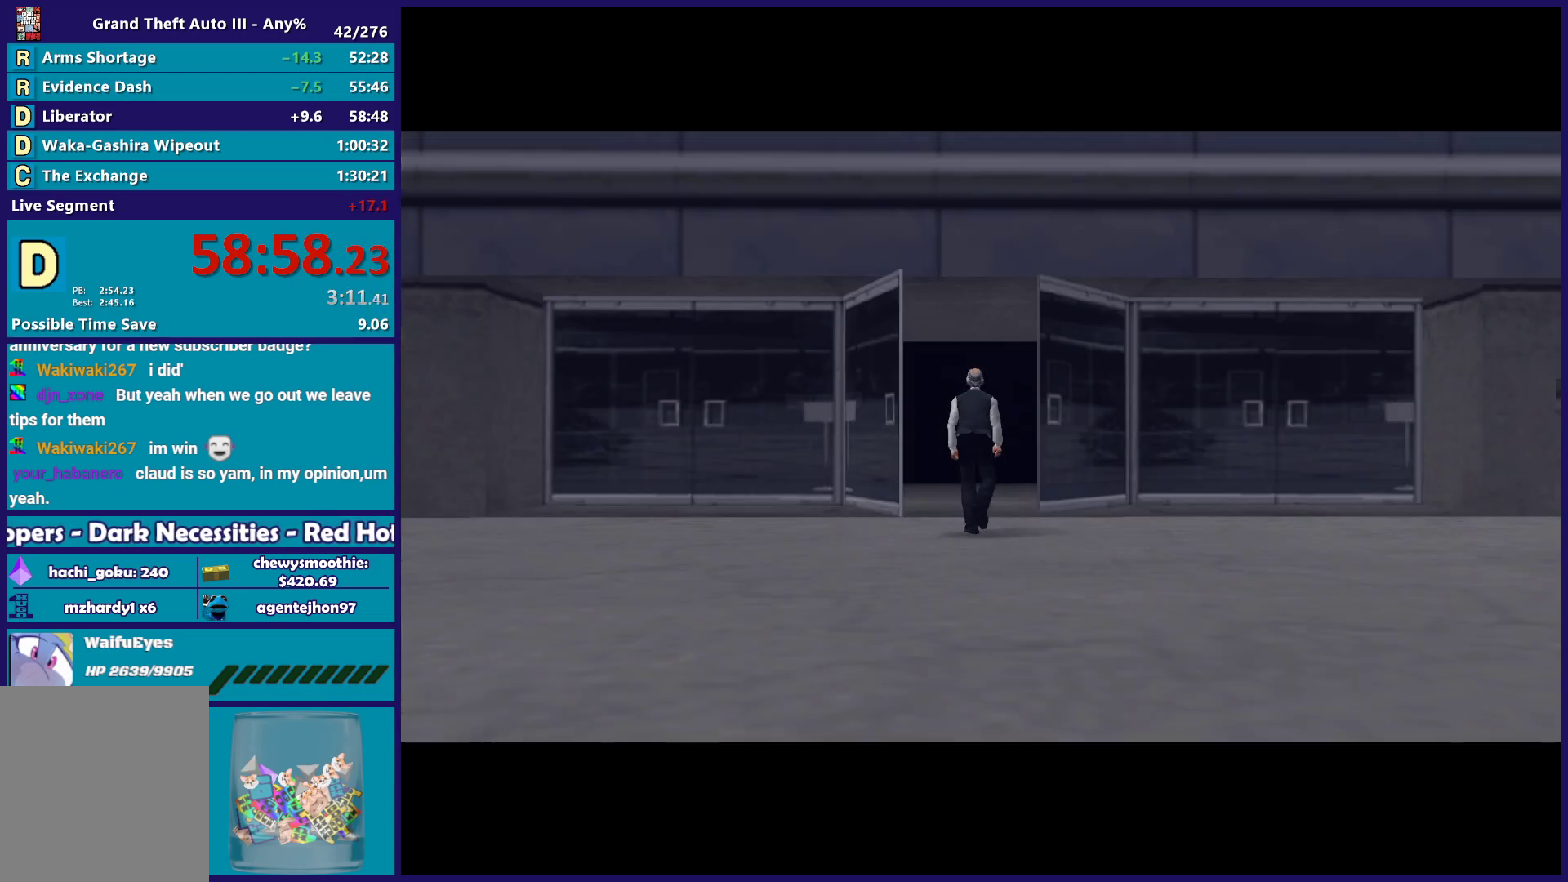
{"buttons": [], "left_stick": "down", "right_stick": "center", "button_events": [[33, "A", "up"], [133, "A", "down"], [267, "A", "up"]]}
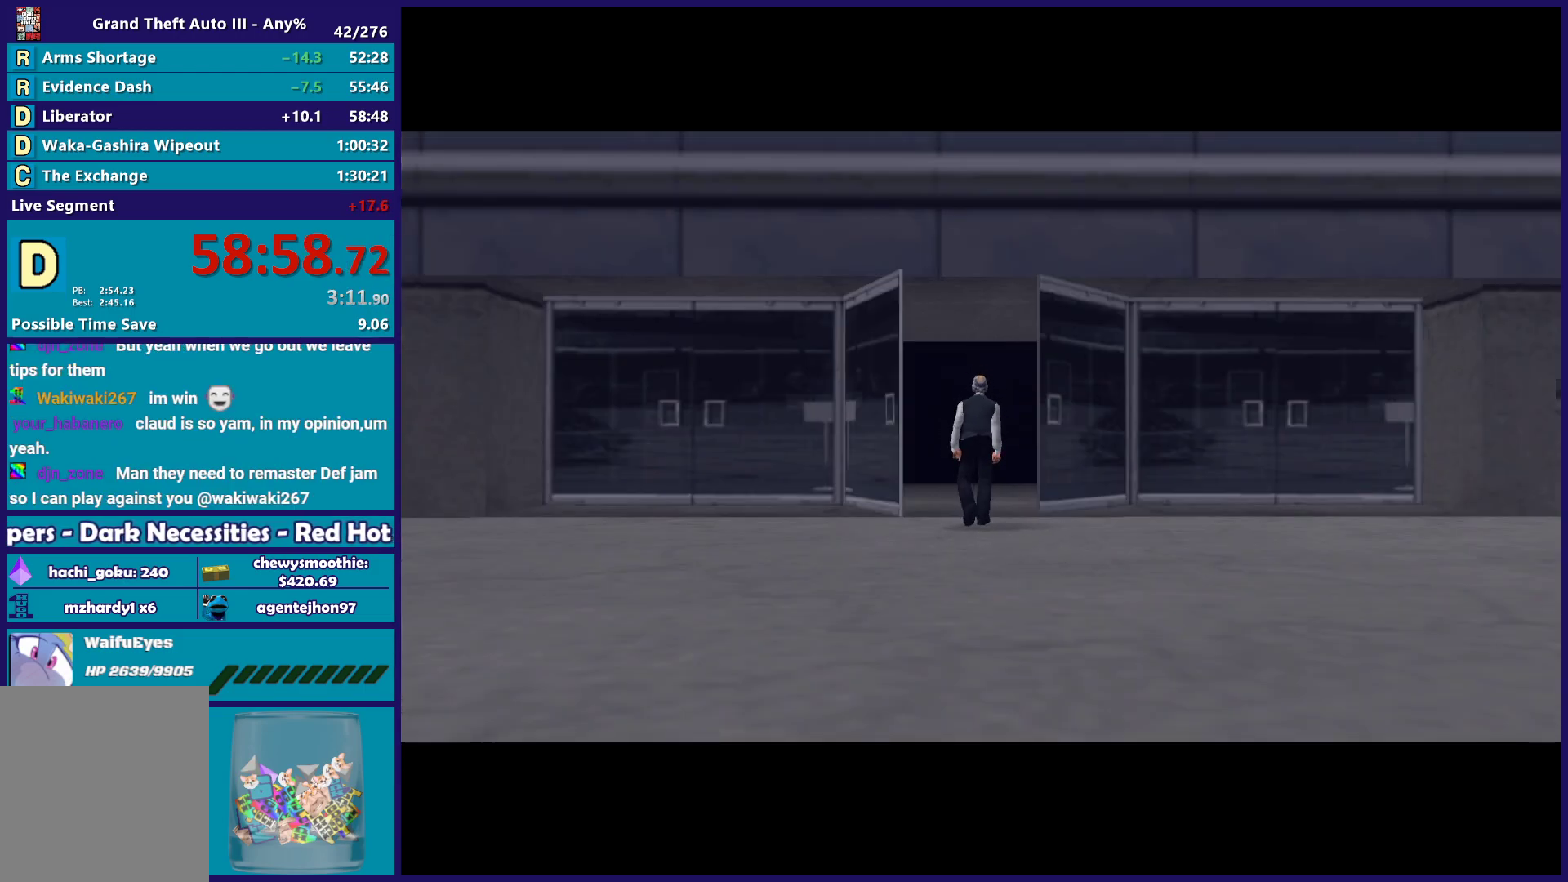
{"buttons": [], "left_stick": "up-left", "right_stick": "center", "button_events": []}
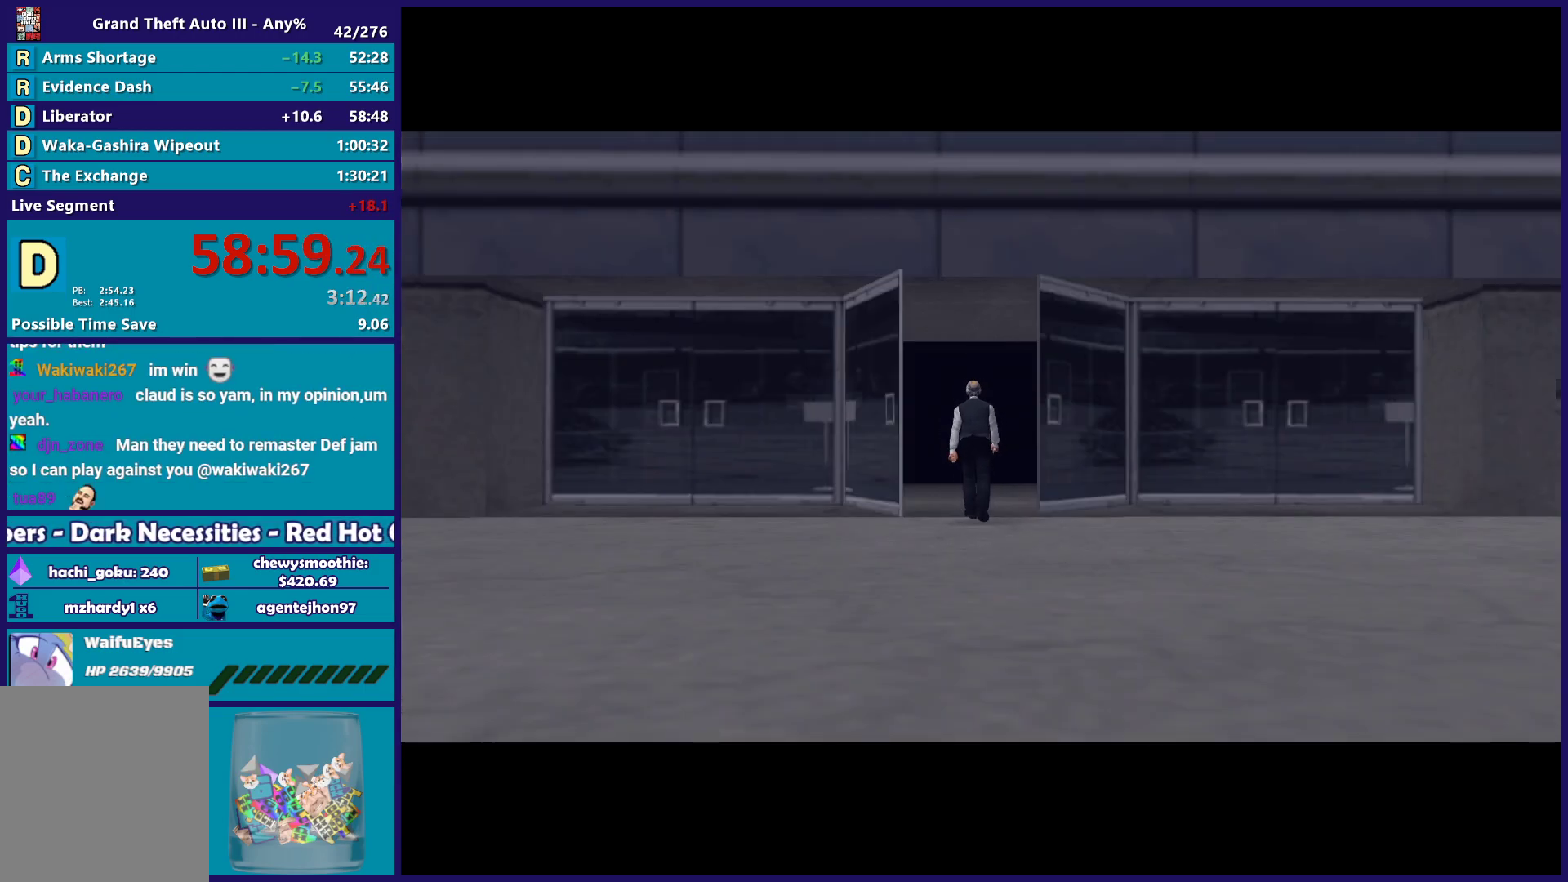
{"buttons": [], "left_stick": "up-left", "right_stick": "center", "button_events": []}
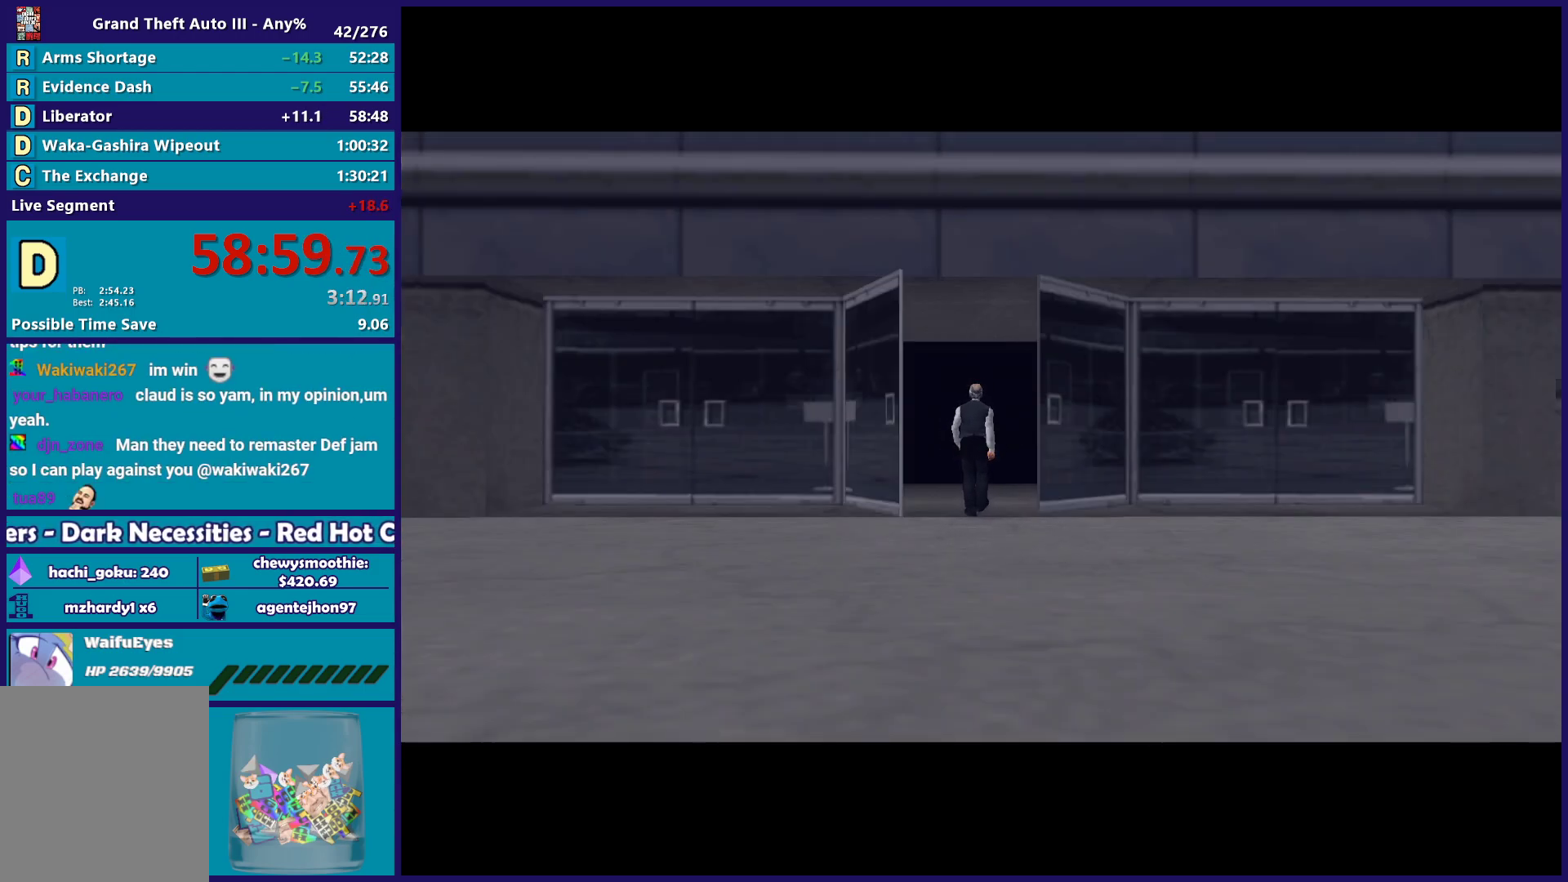
{"buttons": [], "left_stick": "up-left", "right_stick": "center", "button_events": []}
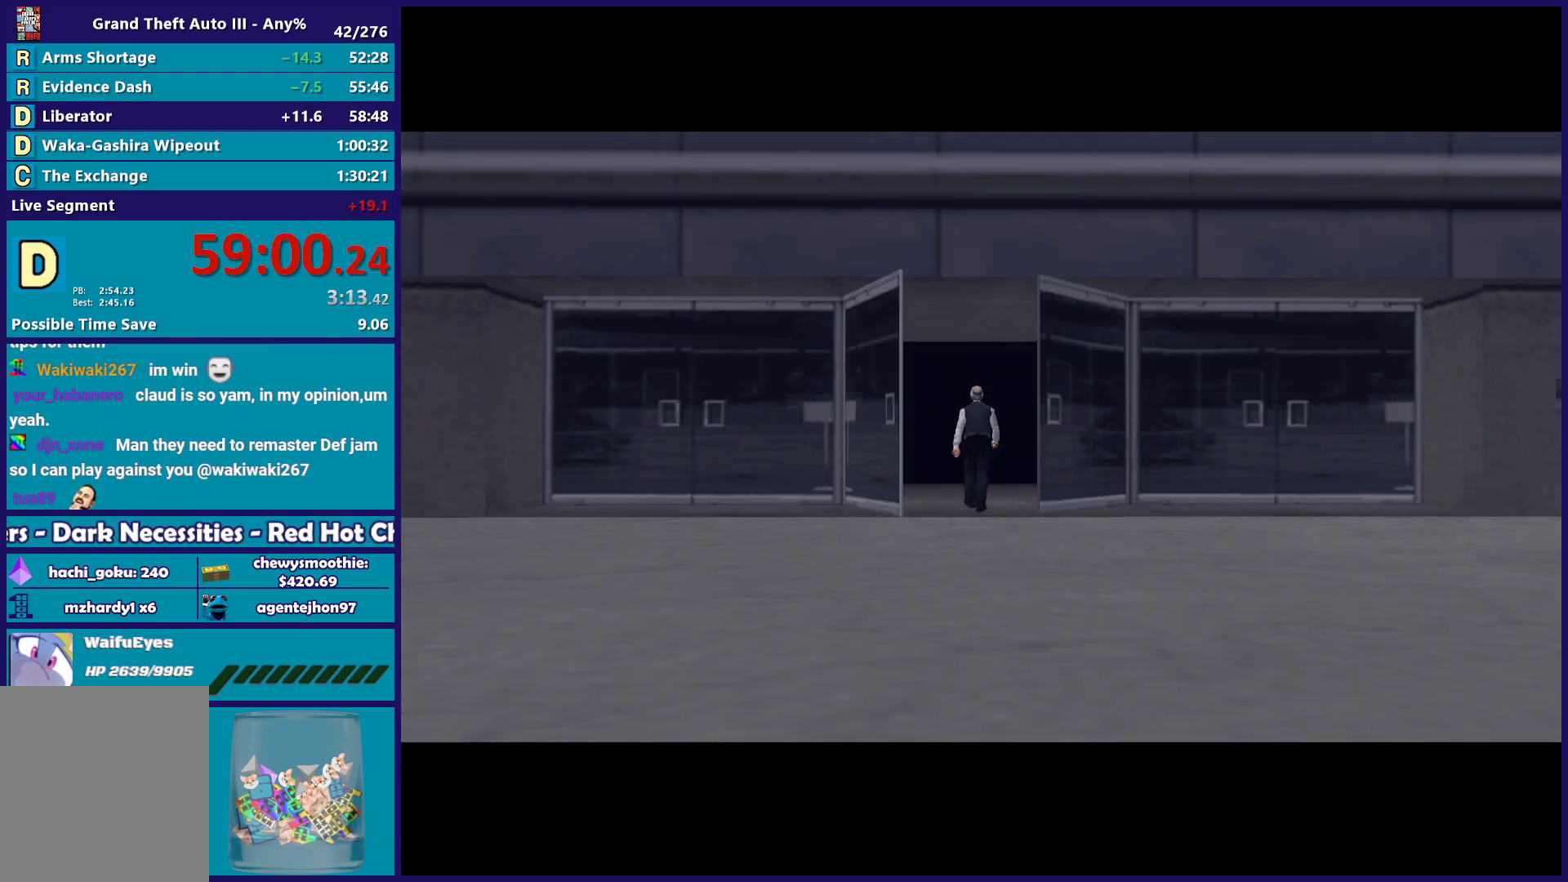
{"buttons": [], "left_stick": "down-right", "right_stick": "center", "button_events": []}
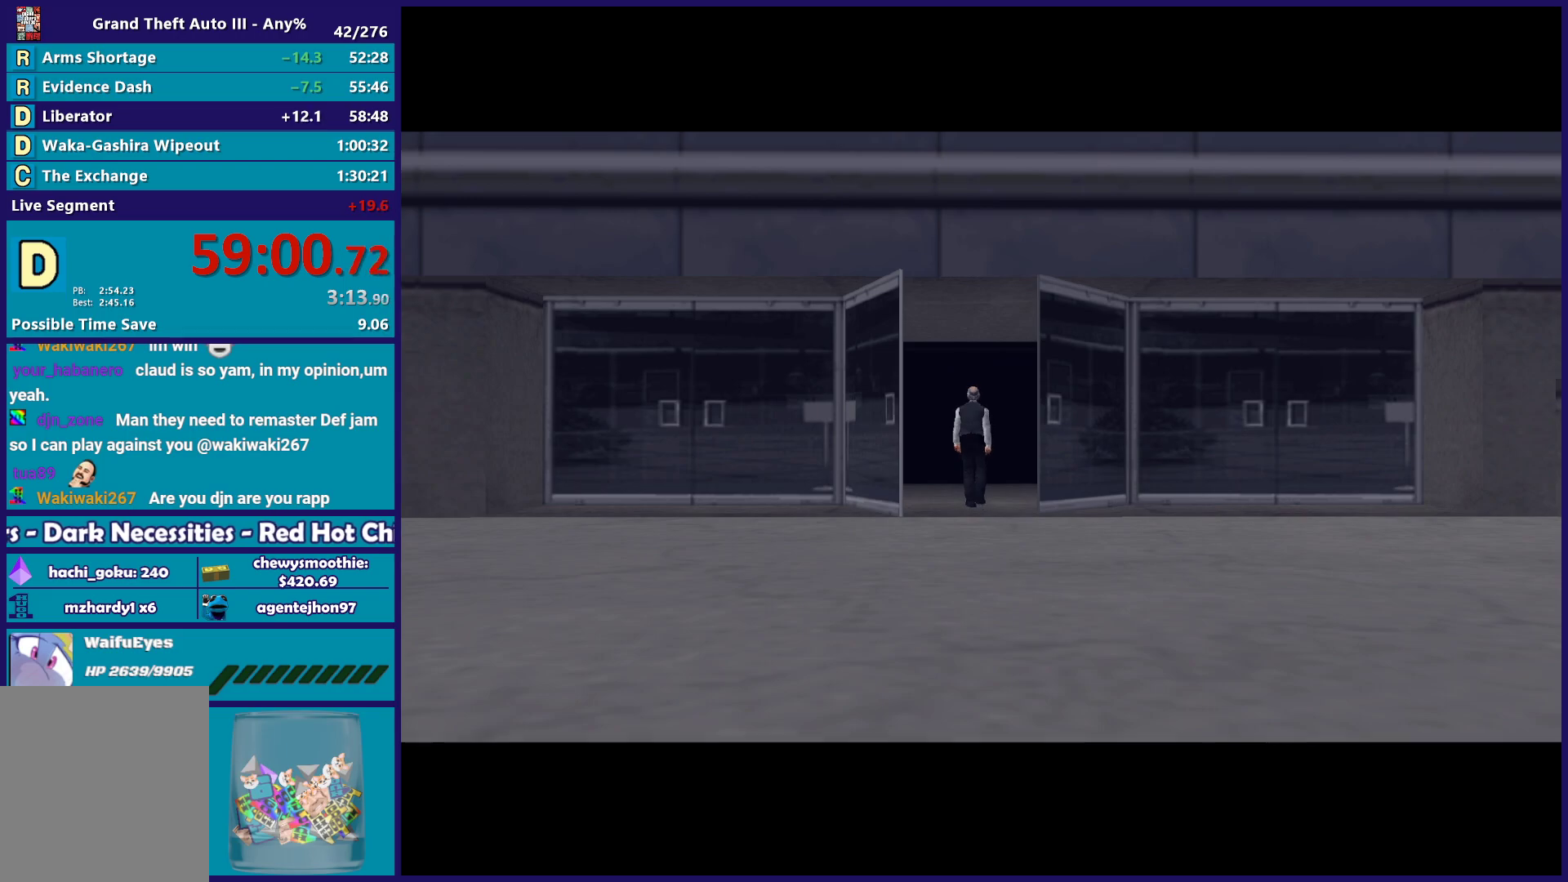
{"buttons": [], "left_stick": "down-right", "right_stick": "center", "button_events": []}
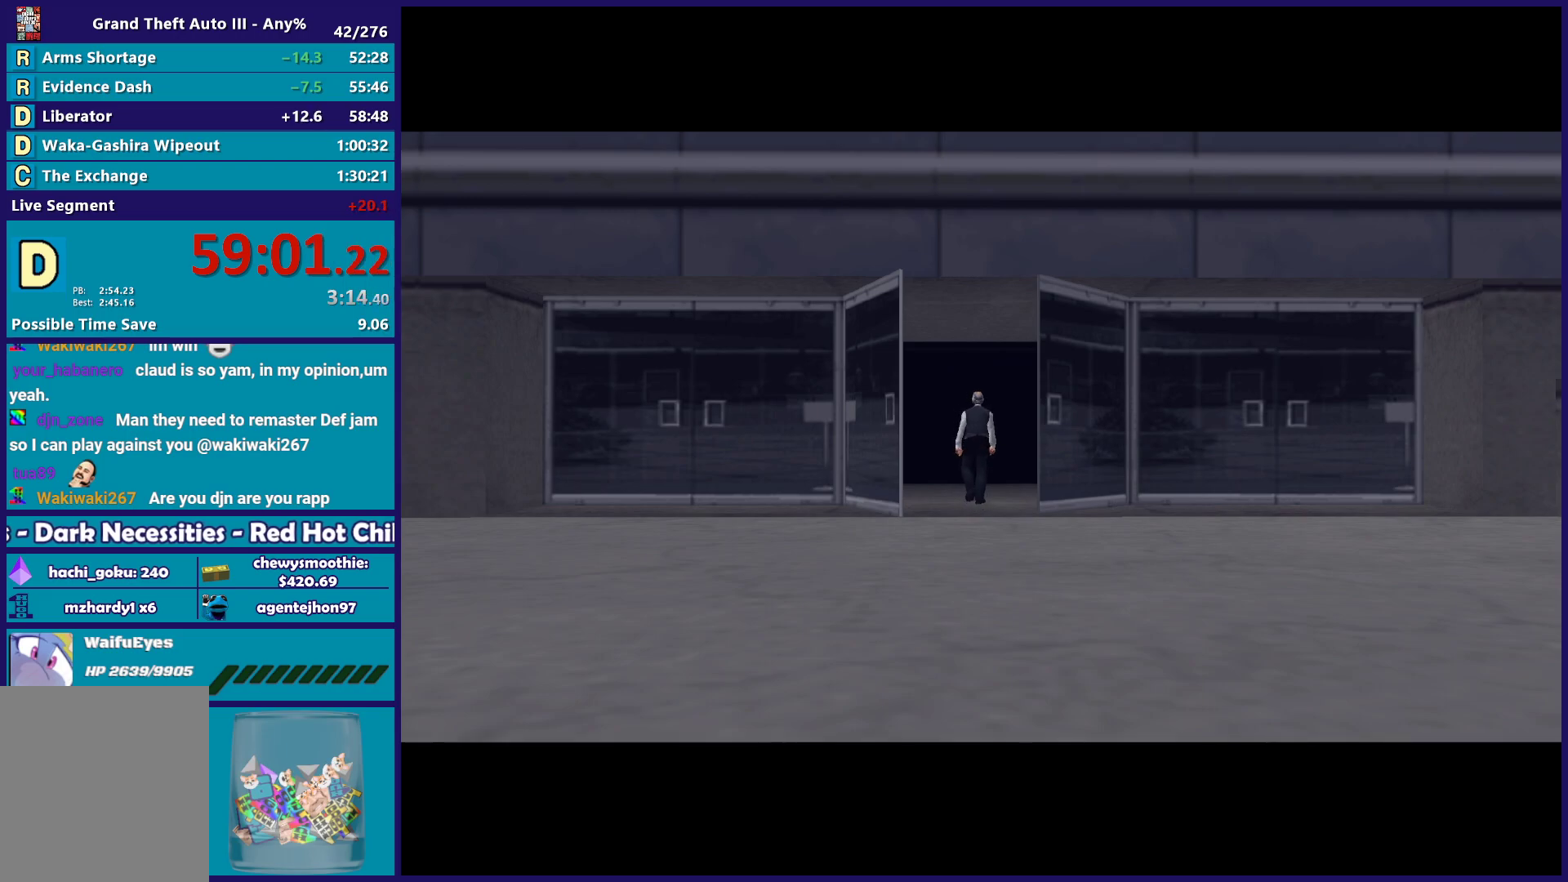
{"buttons": [], "left_stick": "up-left", "right_stick": "center", "button_events": []}
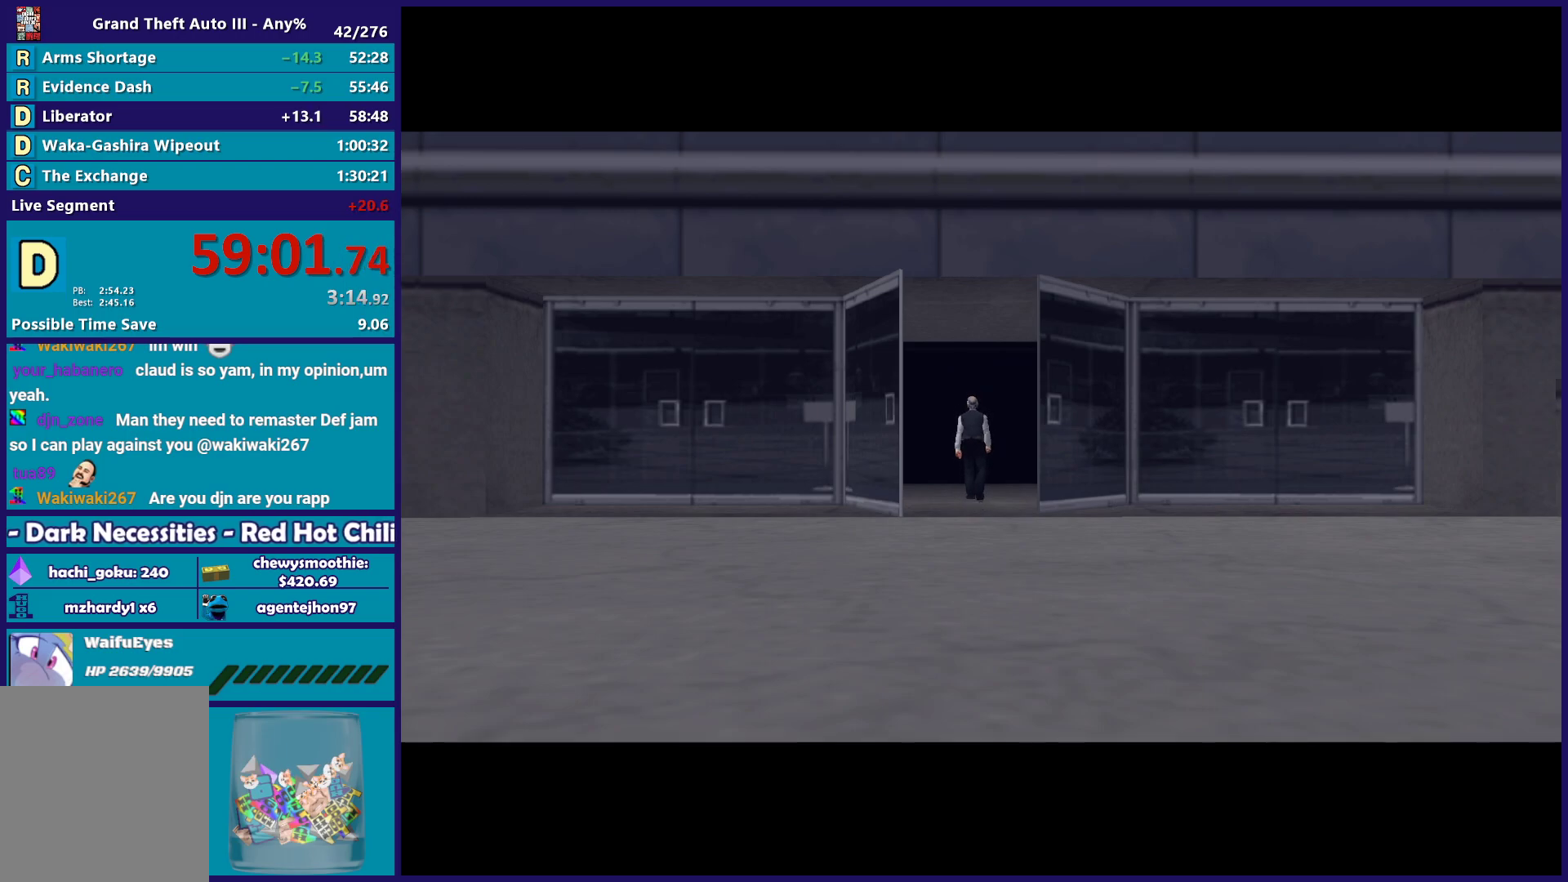
{"buttons": [], "left_stick": "up-left", "right_stick": "center", "button_events": []}
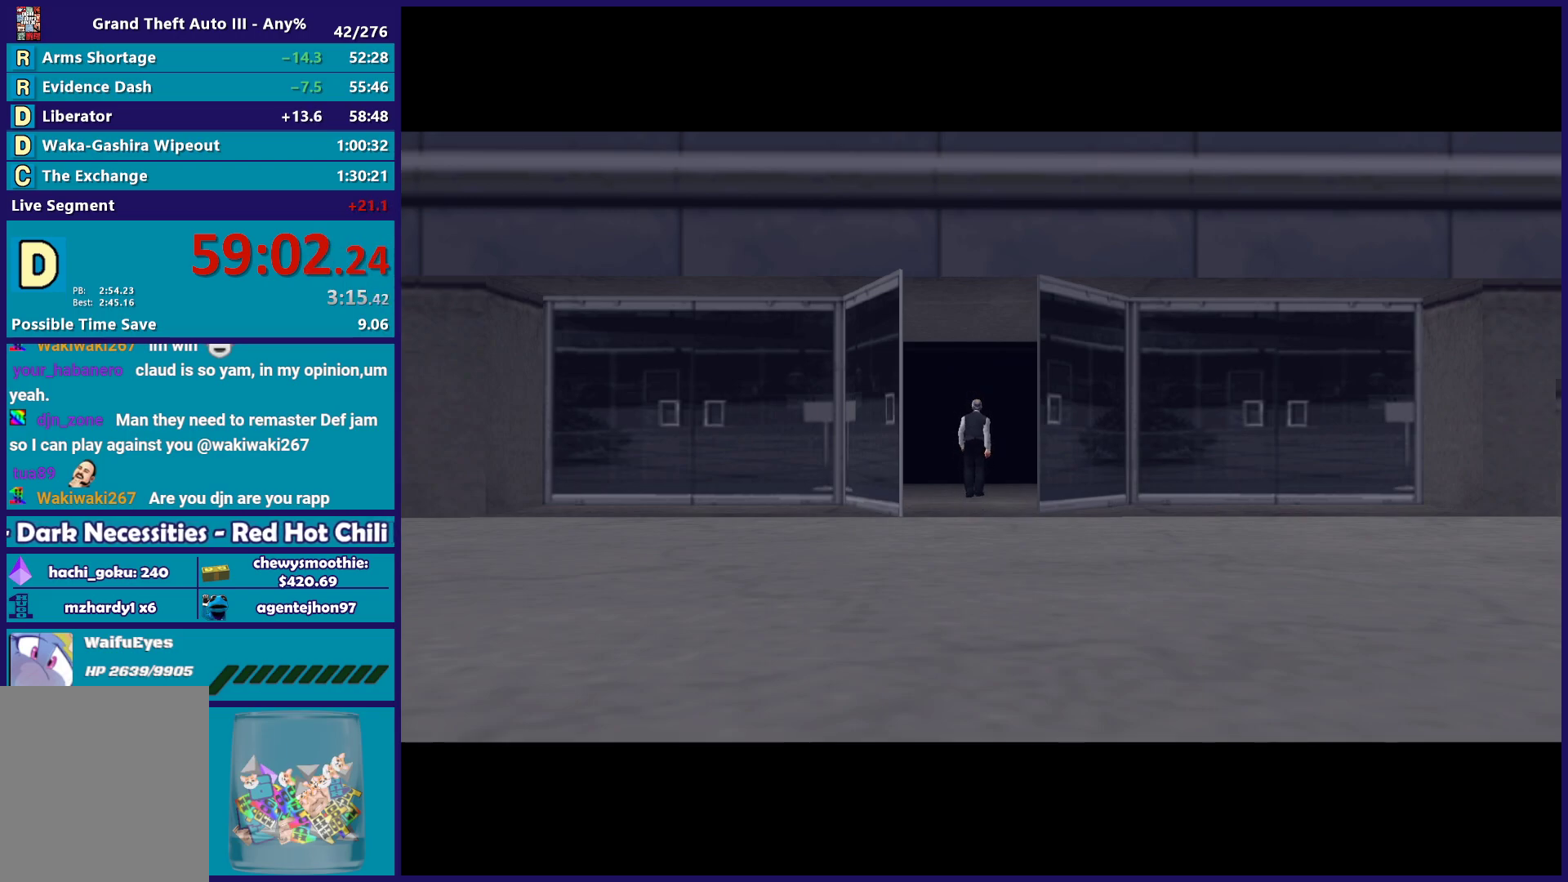
{"buttons": [], "left_stick": "down-right", "right_stick": "center", "button_events": []}
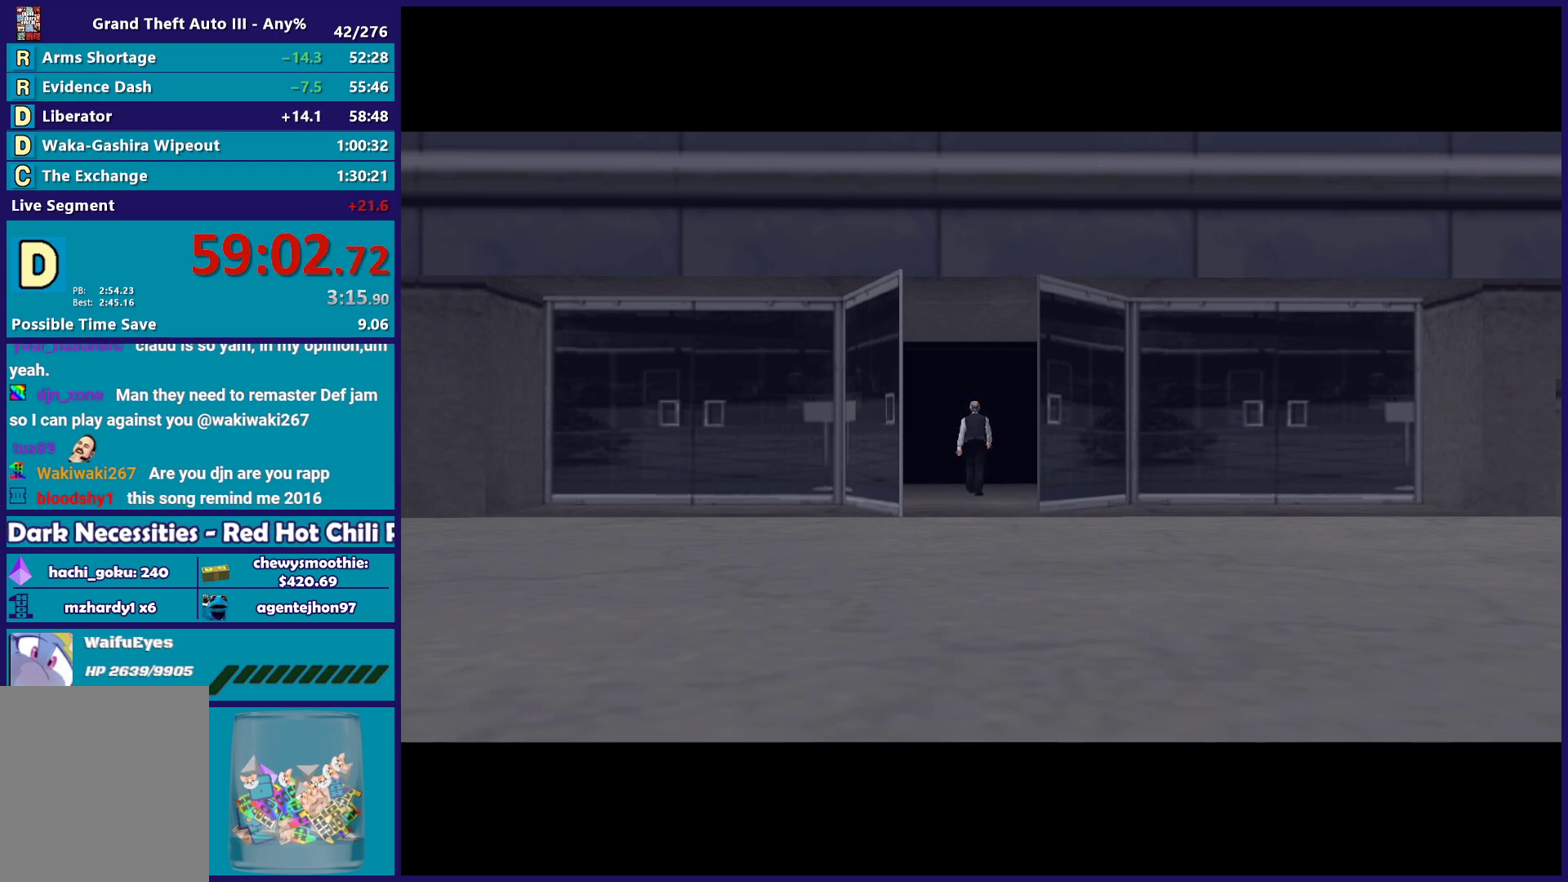
{"buttons": [], "left_stick": "center", "right_stick": "center", "button_events": [[333, "A", "down"], [500, "A", "up"]]}